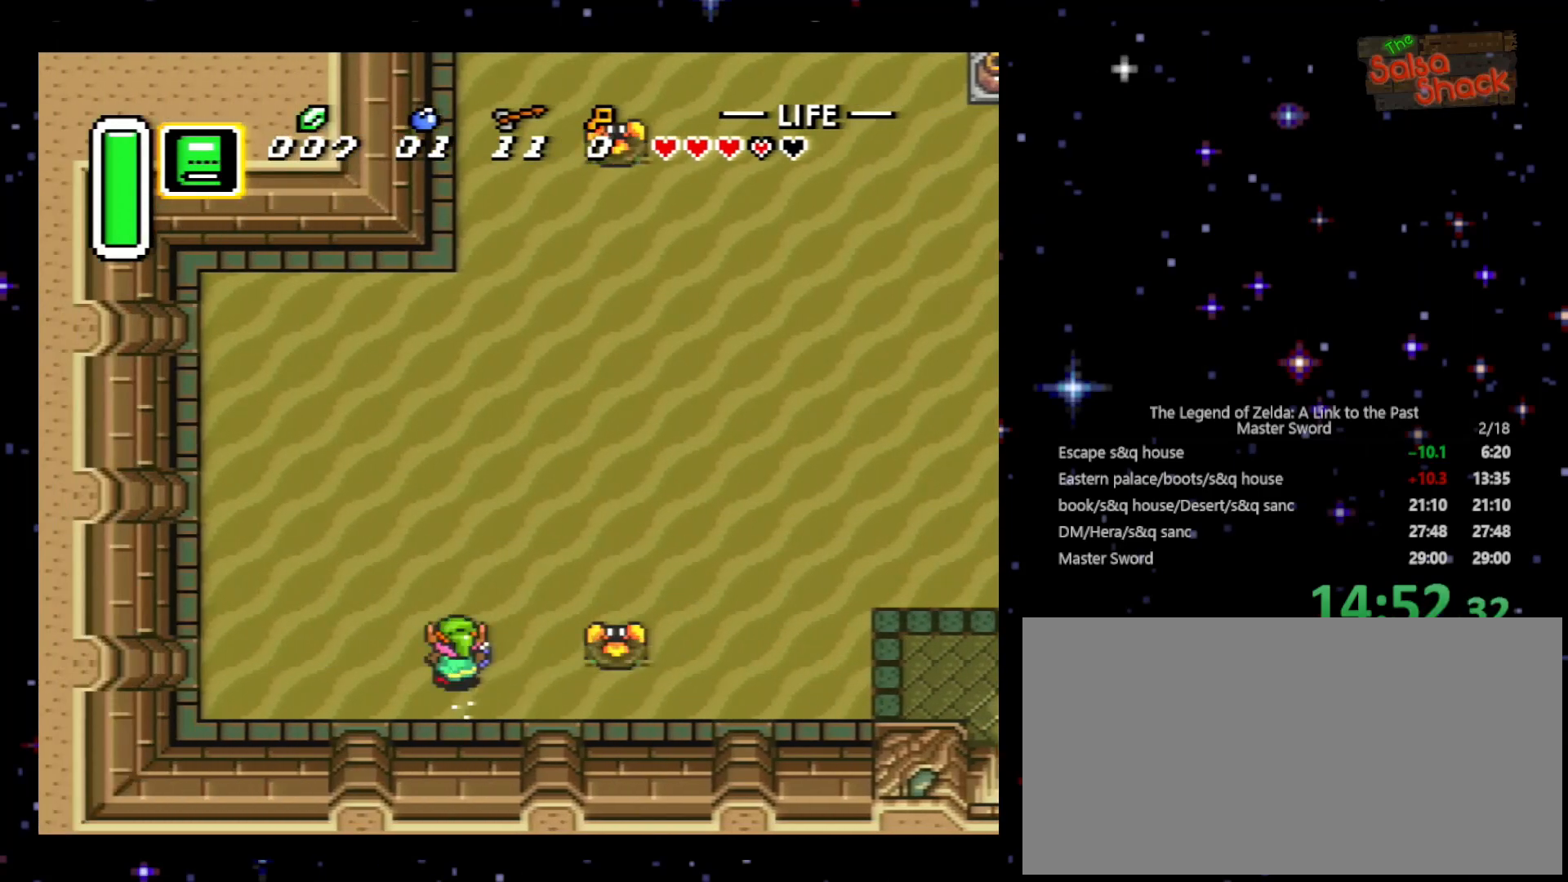
Gameplay with a controller (Nintendo layout); each line is a JSON object with the inputs held at the frame after it. "events" lists button and stick changes between this image and that frame as [ms after this image, input, new state], when the widget could be followed in between. Not read: L3 R3.
{"buttons": ["A"], "events": [[100, "A", "down"], [167, "DPAD_UP", "up"]]}
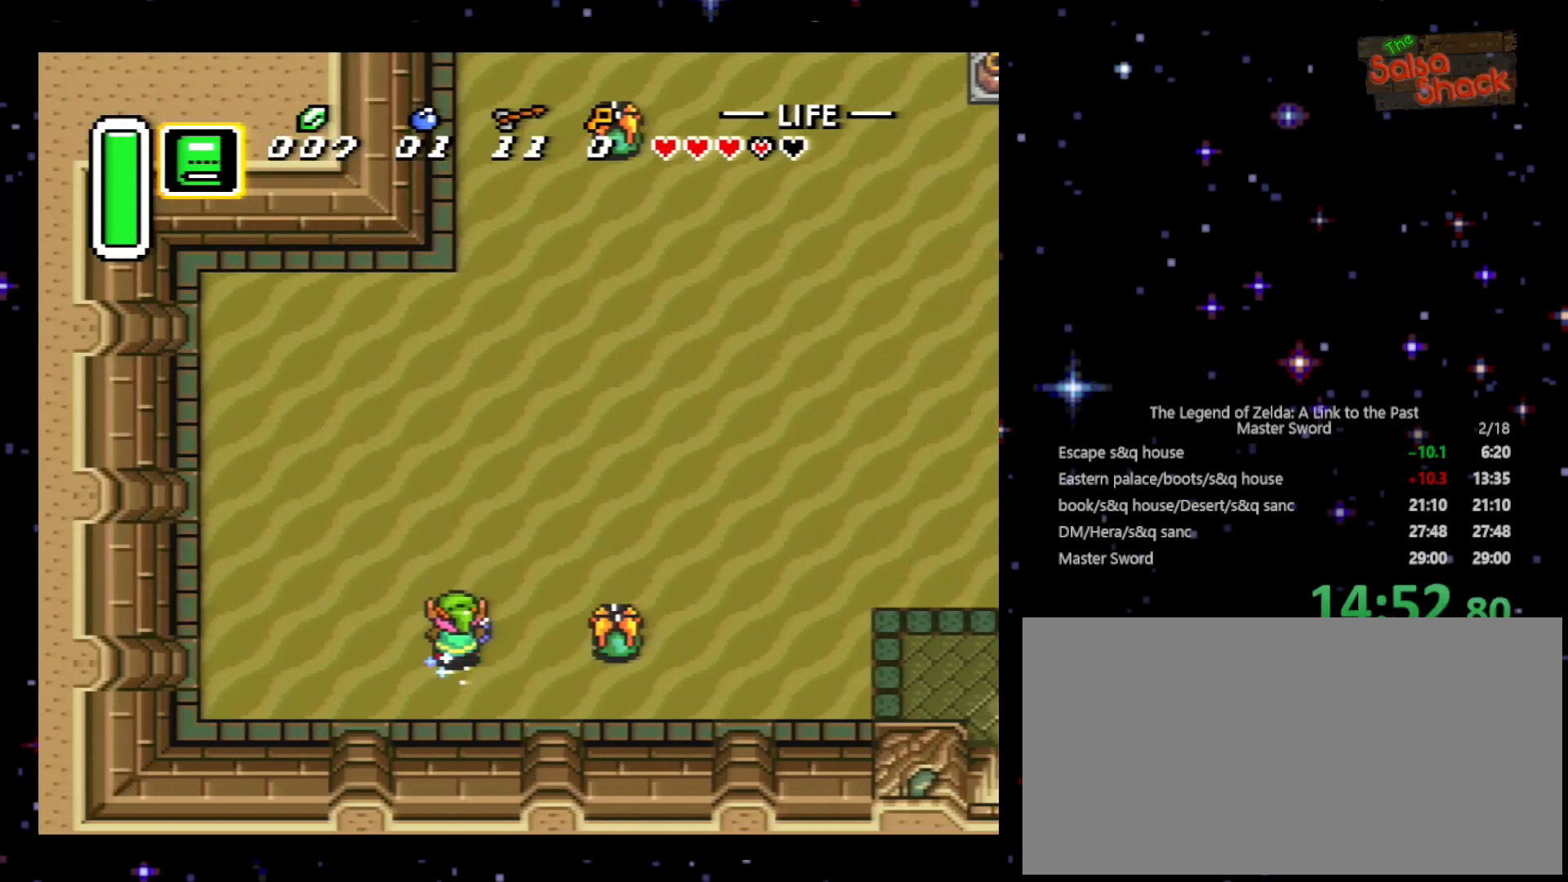
{"buttons": ["A"], "events": []}
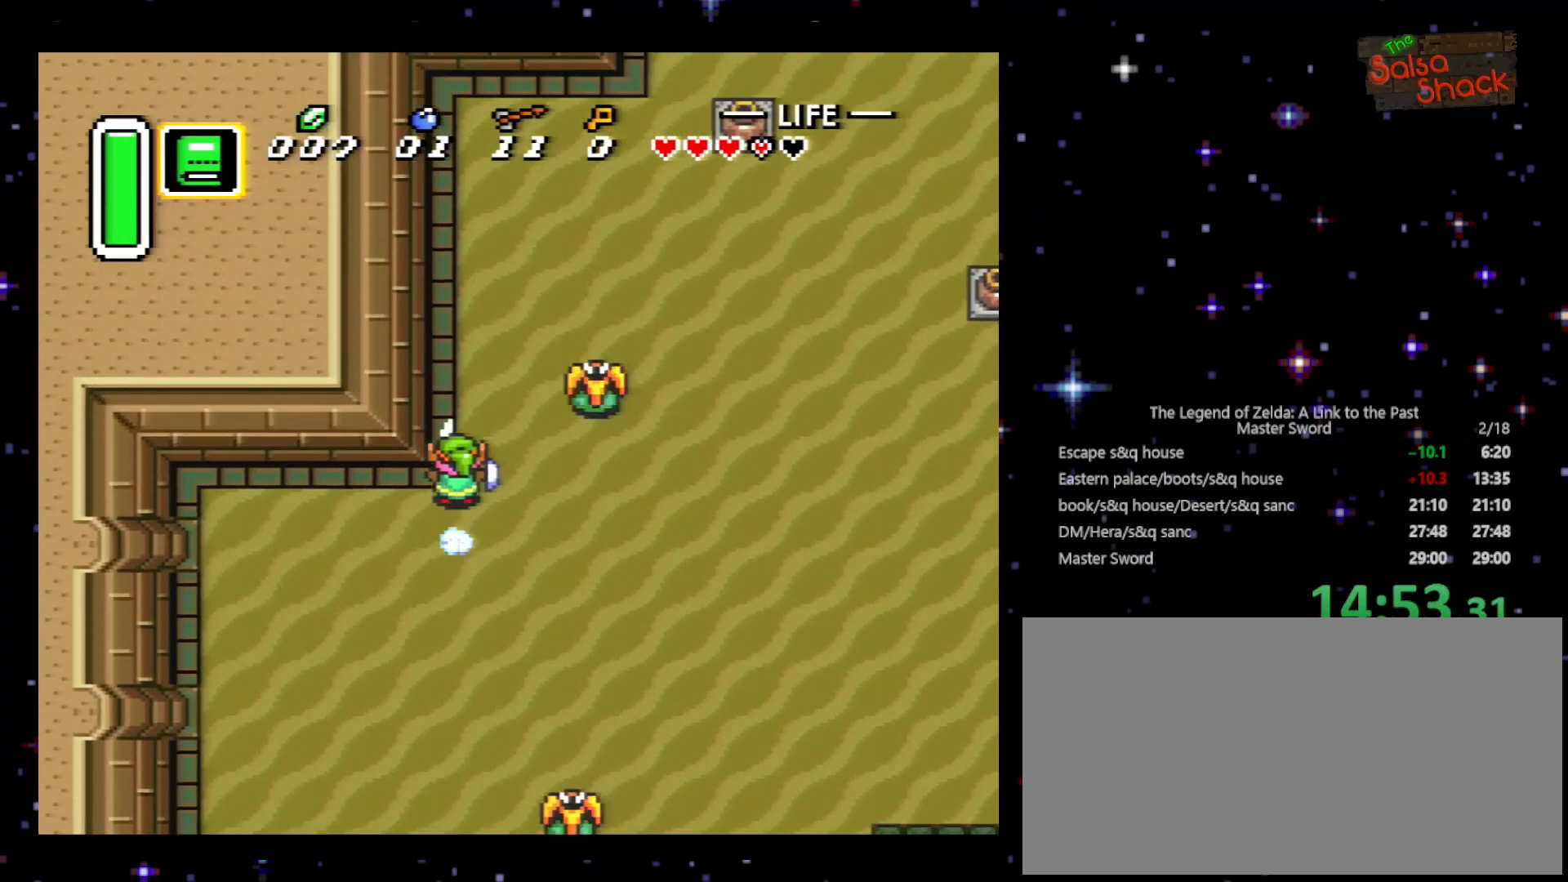
{"buttons": ["DPAD_RIGHT"], "events": [[333, "DPAD_RIGHT", "down"], [433, "A", "up"]]}
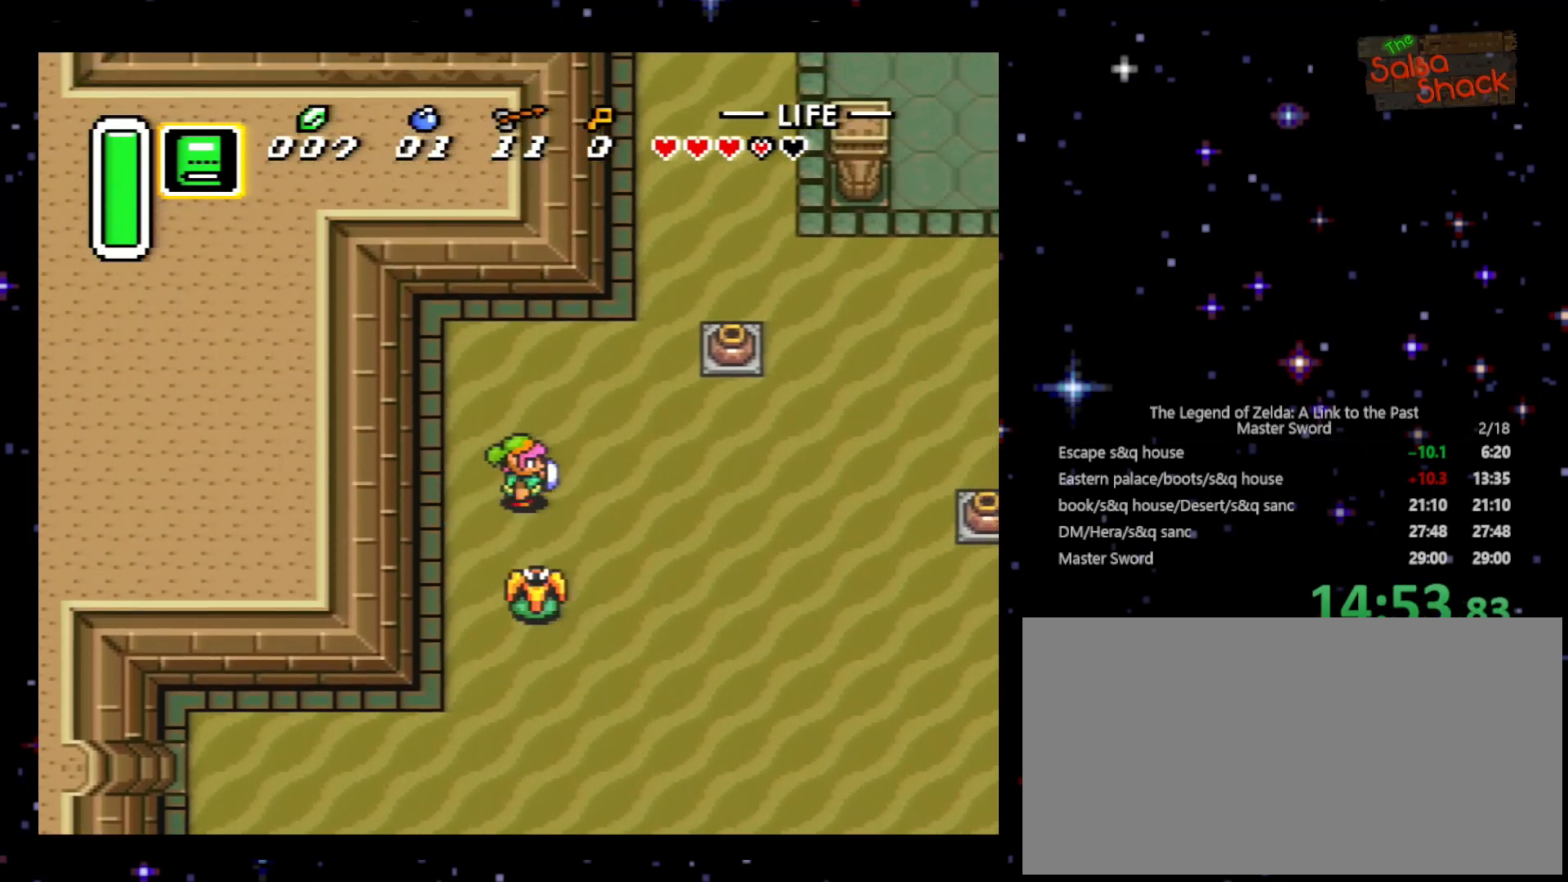
{"buttons": ["DPAD_UP", "DPAD_RIGHT"], "events": [[100, "DPAD_UP", "down"]]}
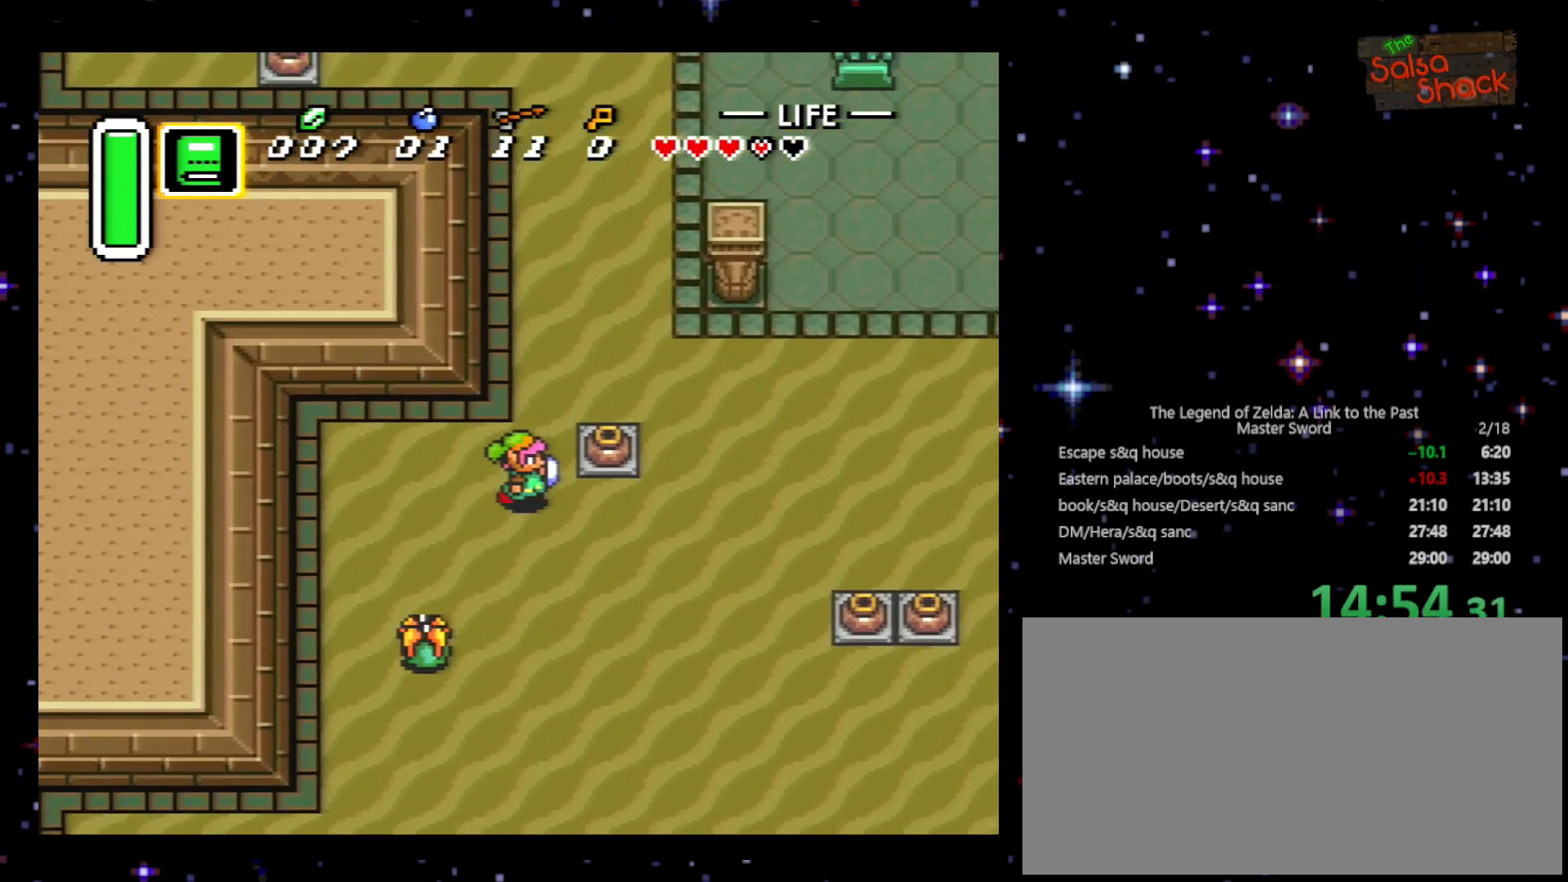
{"buttons": ["DPAD_UP"], "events": [[100, "DPAD_RIGHT", "up"]]}
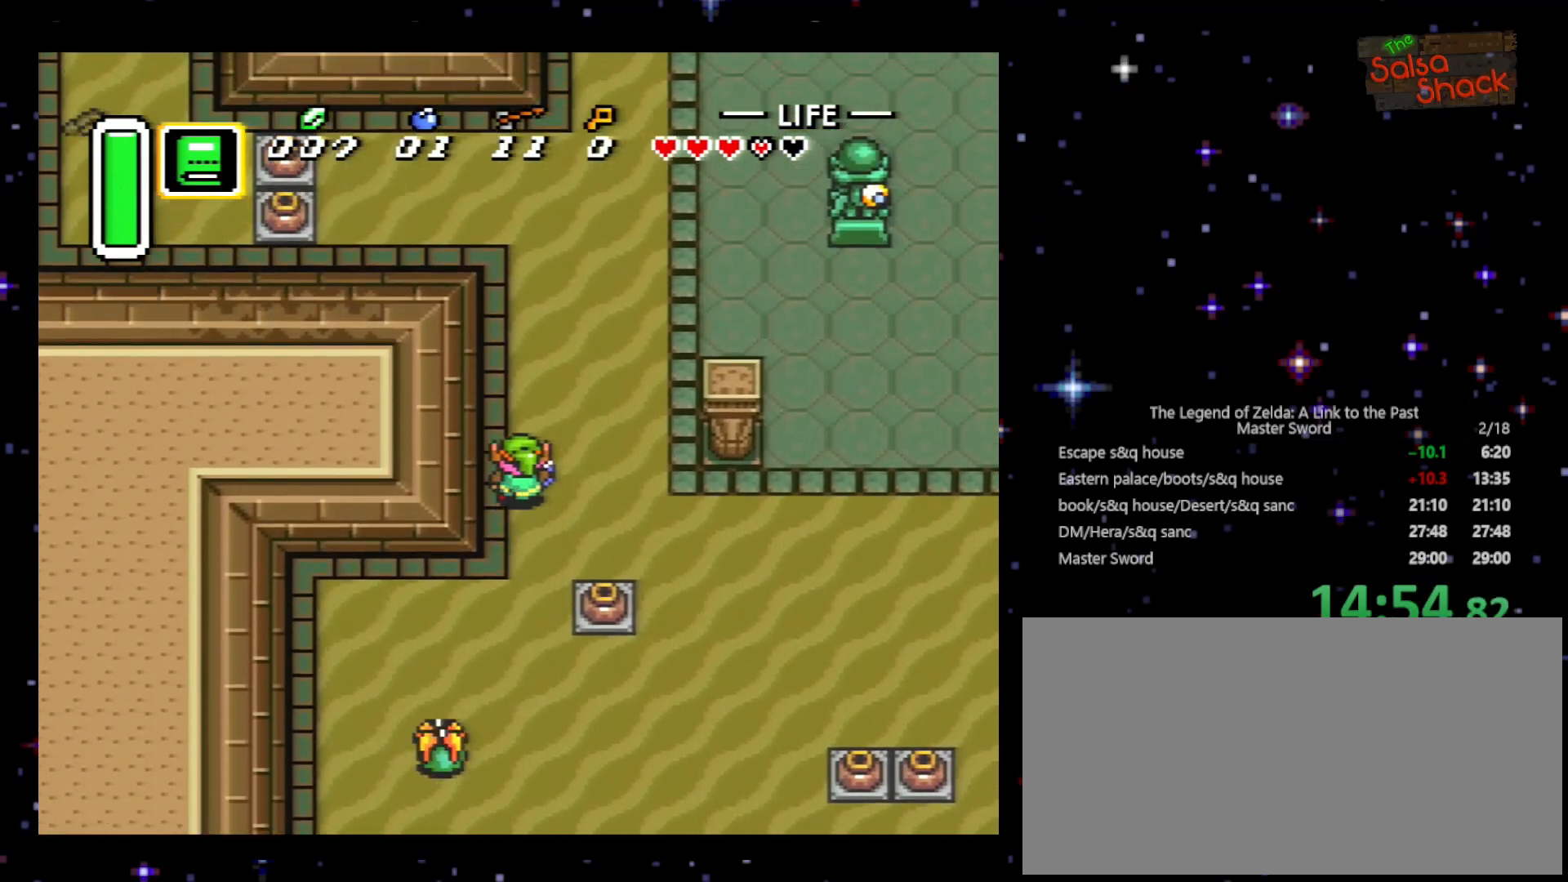
{"buttons": ["DPAD_UP"], "events": []}
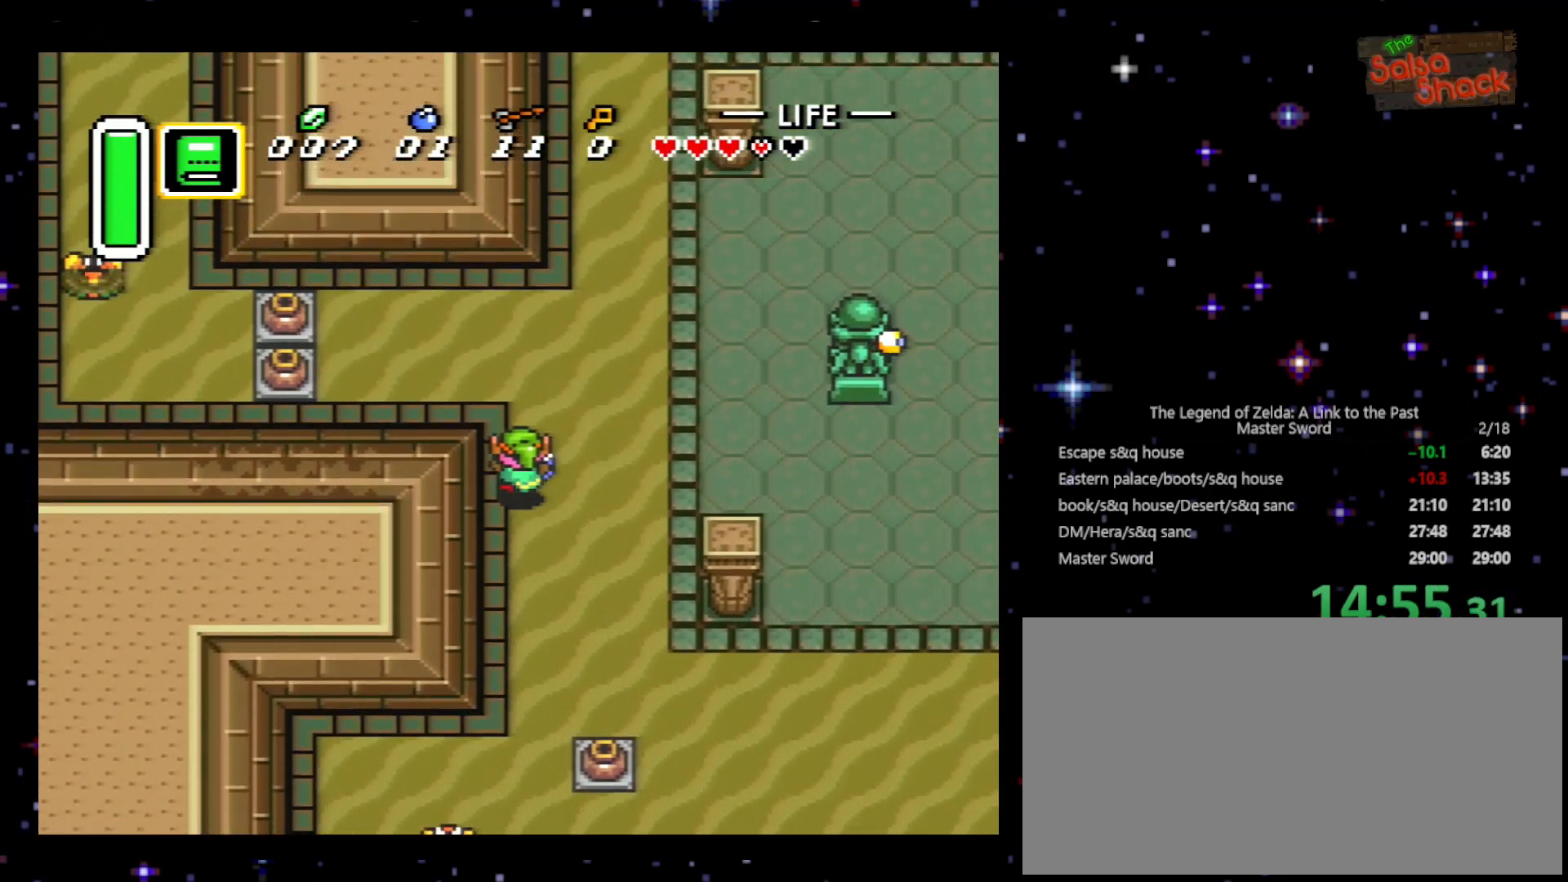
{"buttons": ["DPAD_LEFT"], "events": [[367, "DPAD_LEFT", "down"], [400, "DPAD_UP", "up"]]}
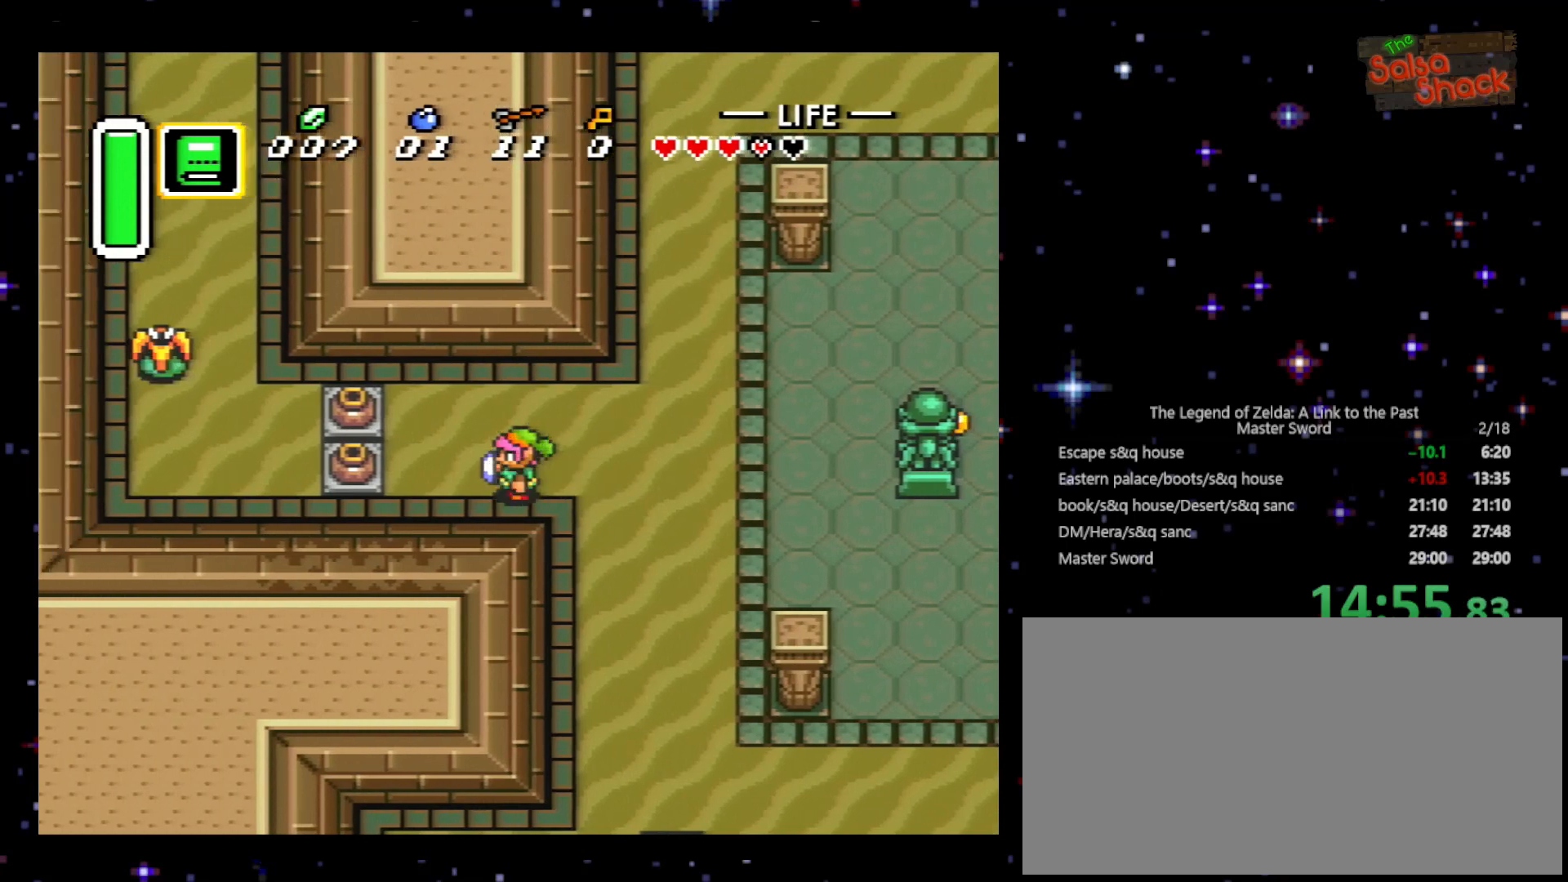
{"buttons": ["A", "DPAD_LEFT"], "events": [[433, "A", "down"]]}
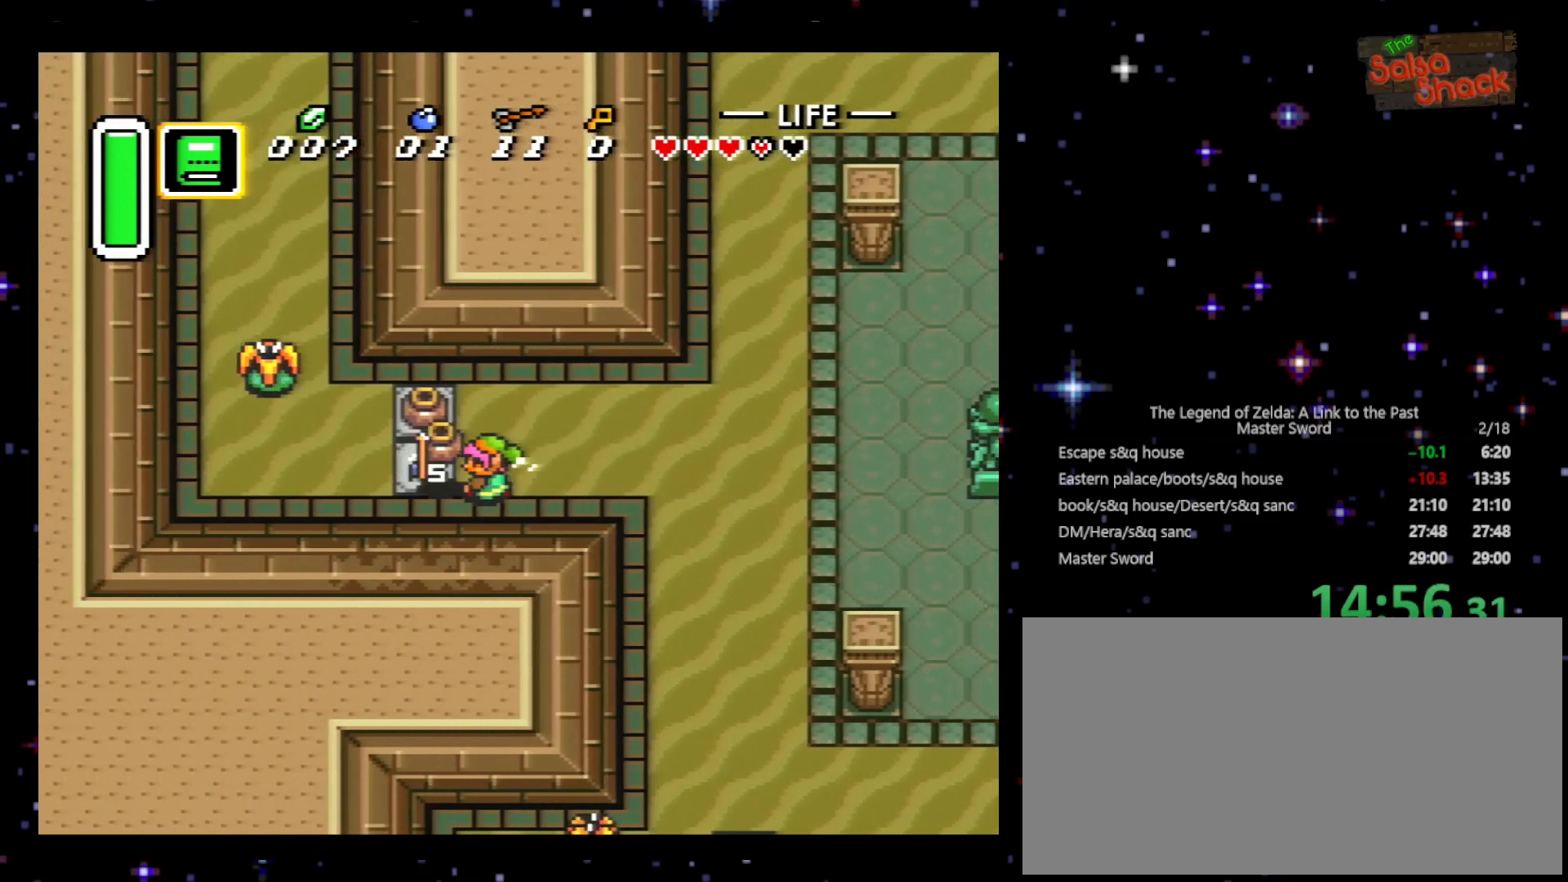
{"buttons": ["A"], "events": [[100, "A", "up"], [200, "DPAD_UP", "down"], [367, "DPAD_LEFT", "up"], [400, "DPAD_LEFT", "down"], [400, "DPAD_UP", "up"], [500, "A", "down"], [500, "DPAD_LEFT", "up"]]}
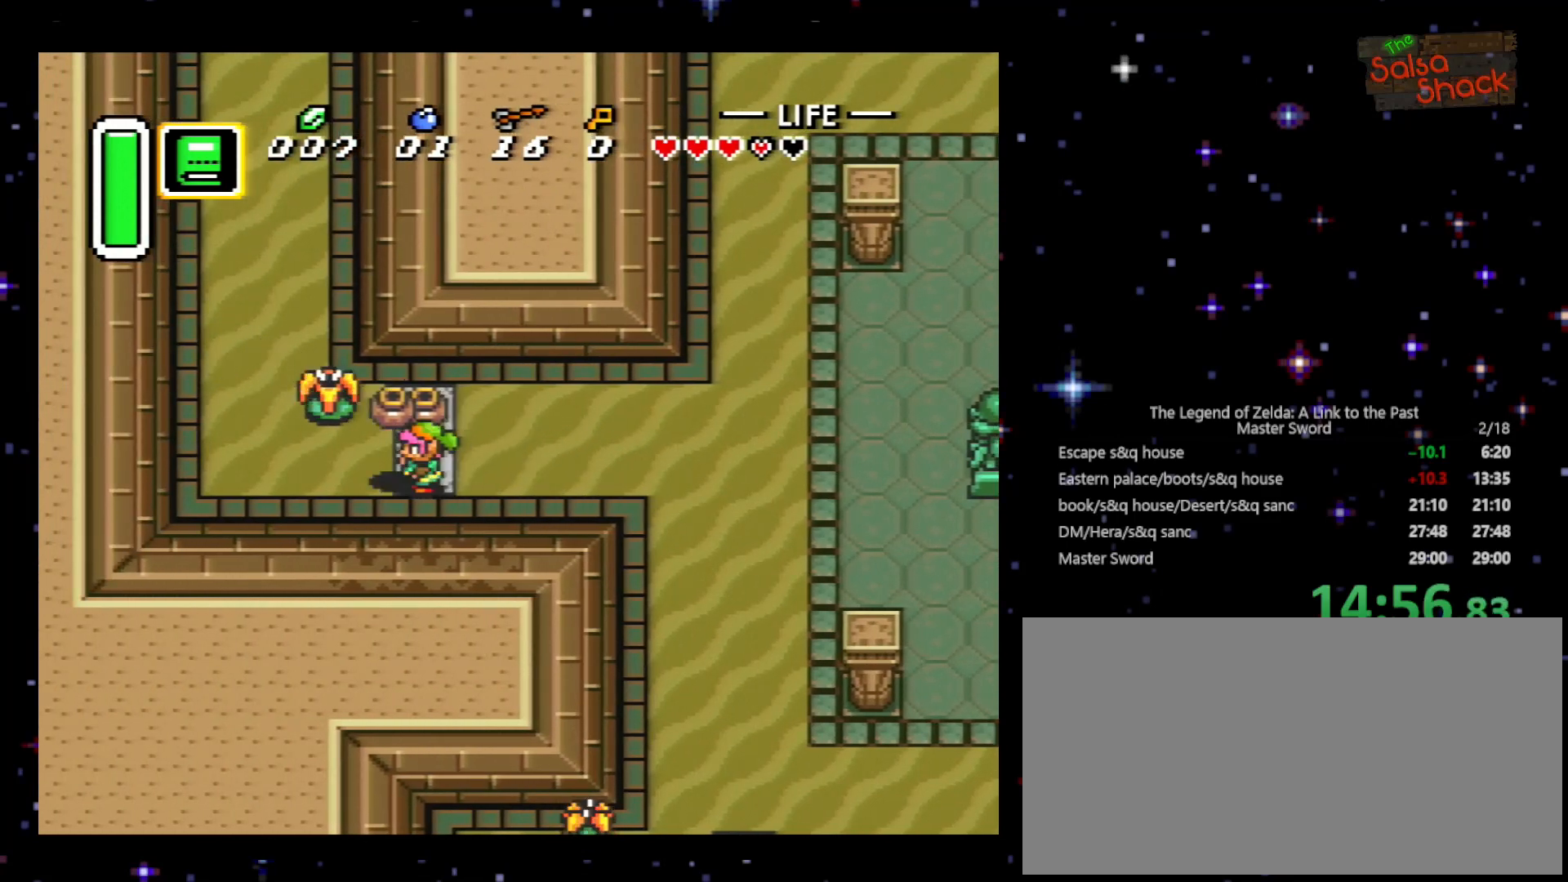
{"buttons": ["DPAD_LEFT"], "events": [[233, "A", "up"], [333, "DPAD_LEFT", "down"]]}
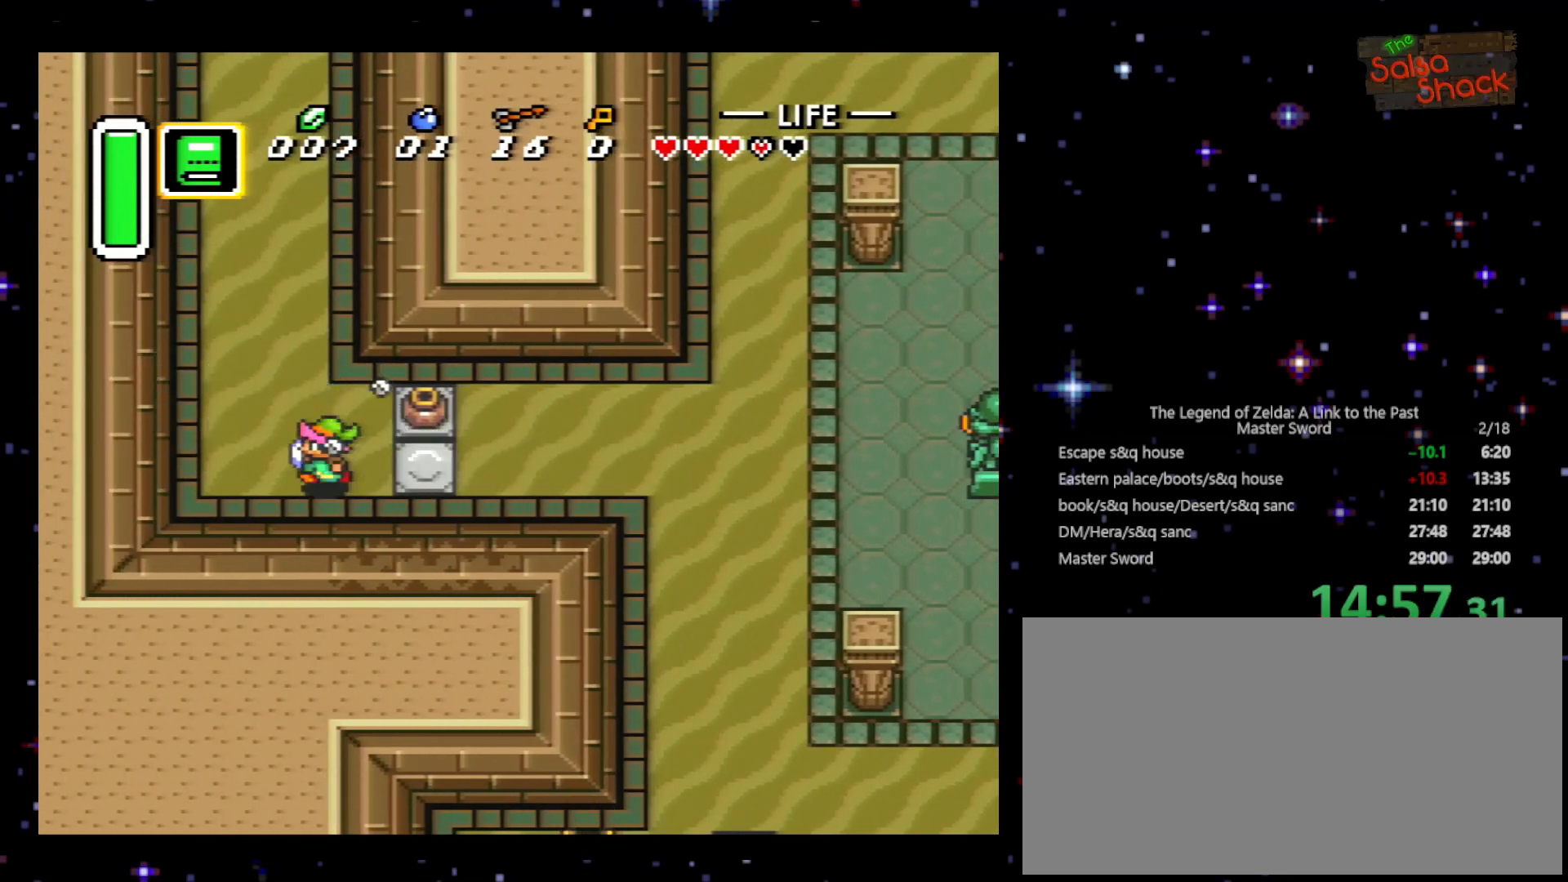
{"buttons": ["A"], "events": [[200, "DPAD_UP", "down"], [300, "DPAD_LEFT", "up"], [433, "A", "down"], [500, "DPAD_UP", "up"]]}
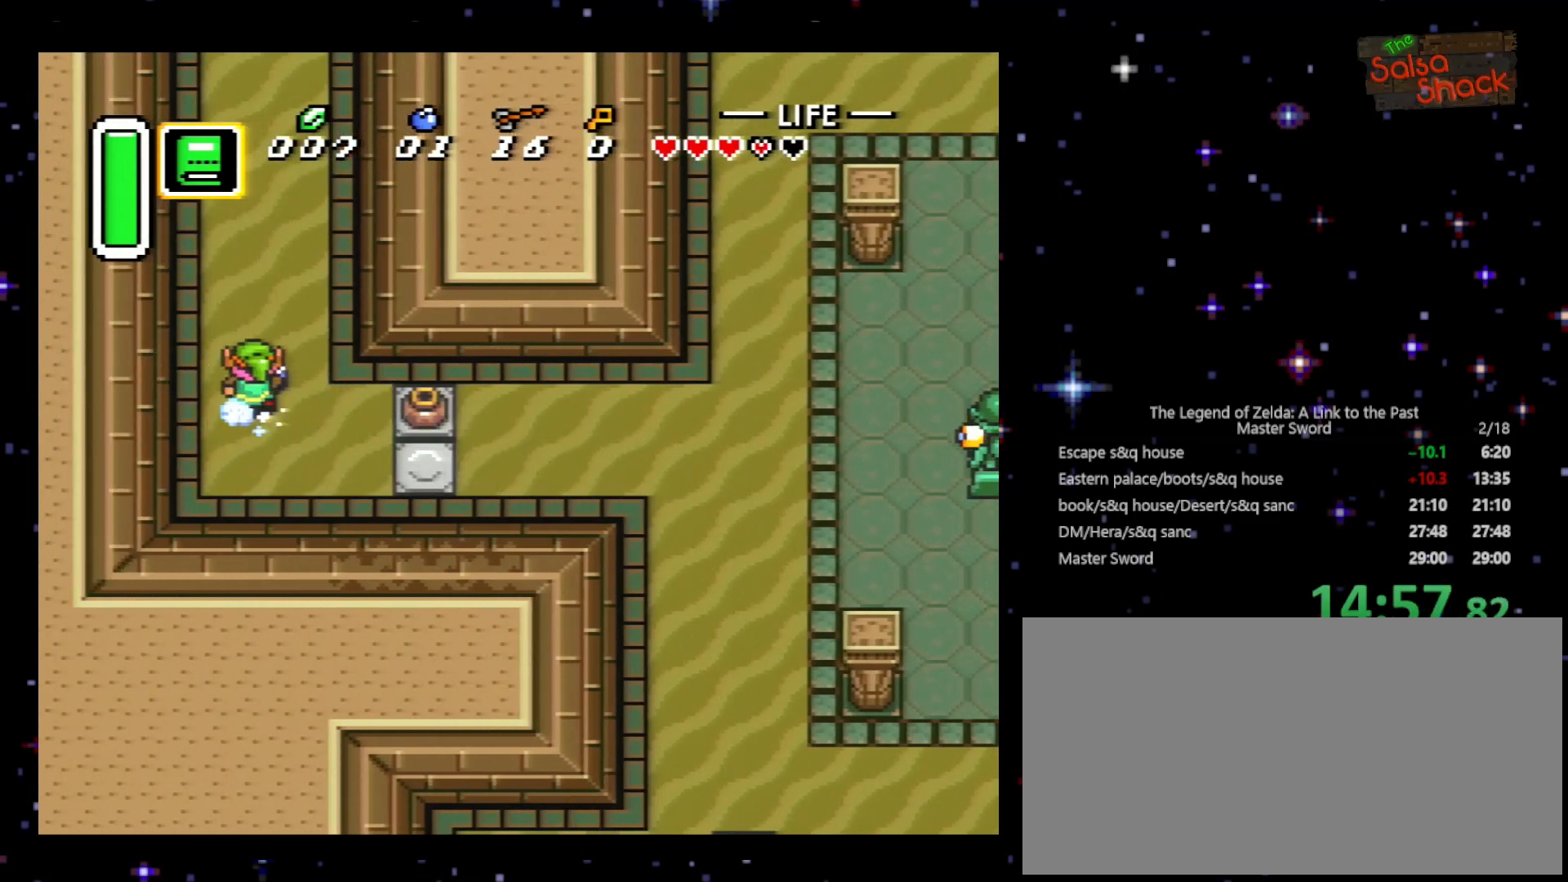
{"buttons": ["A"], "events": []}
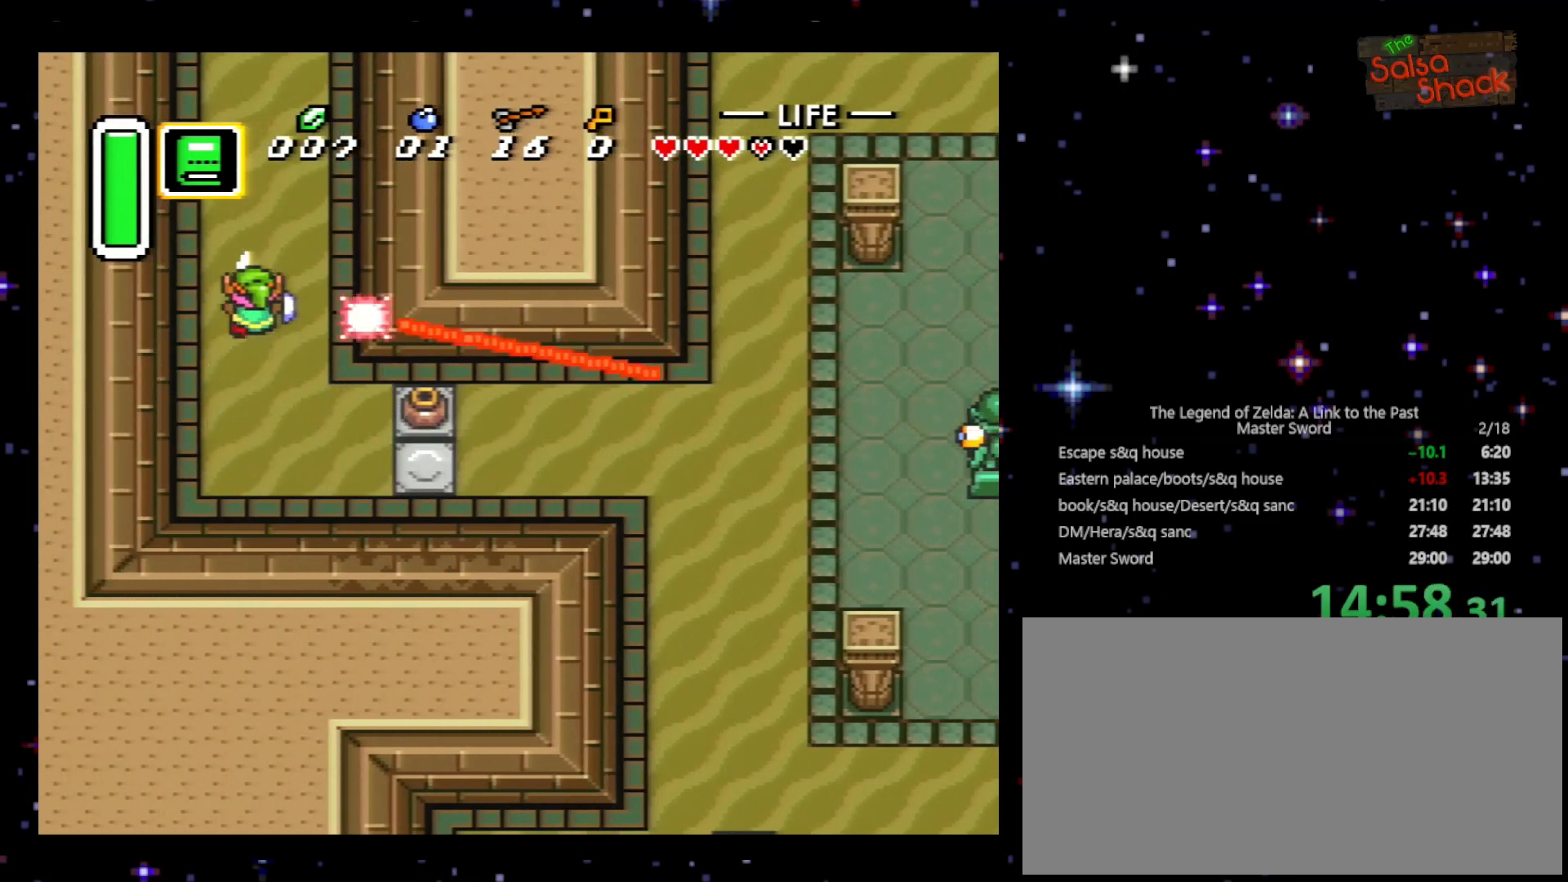
{"buttons": ["A"], "events": []}
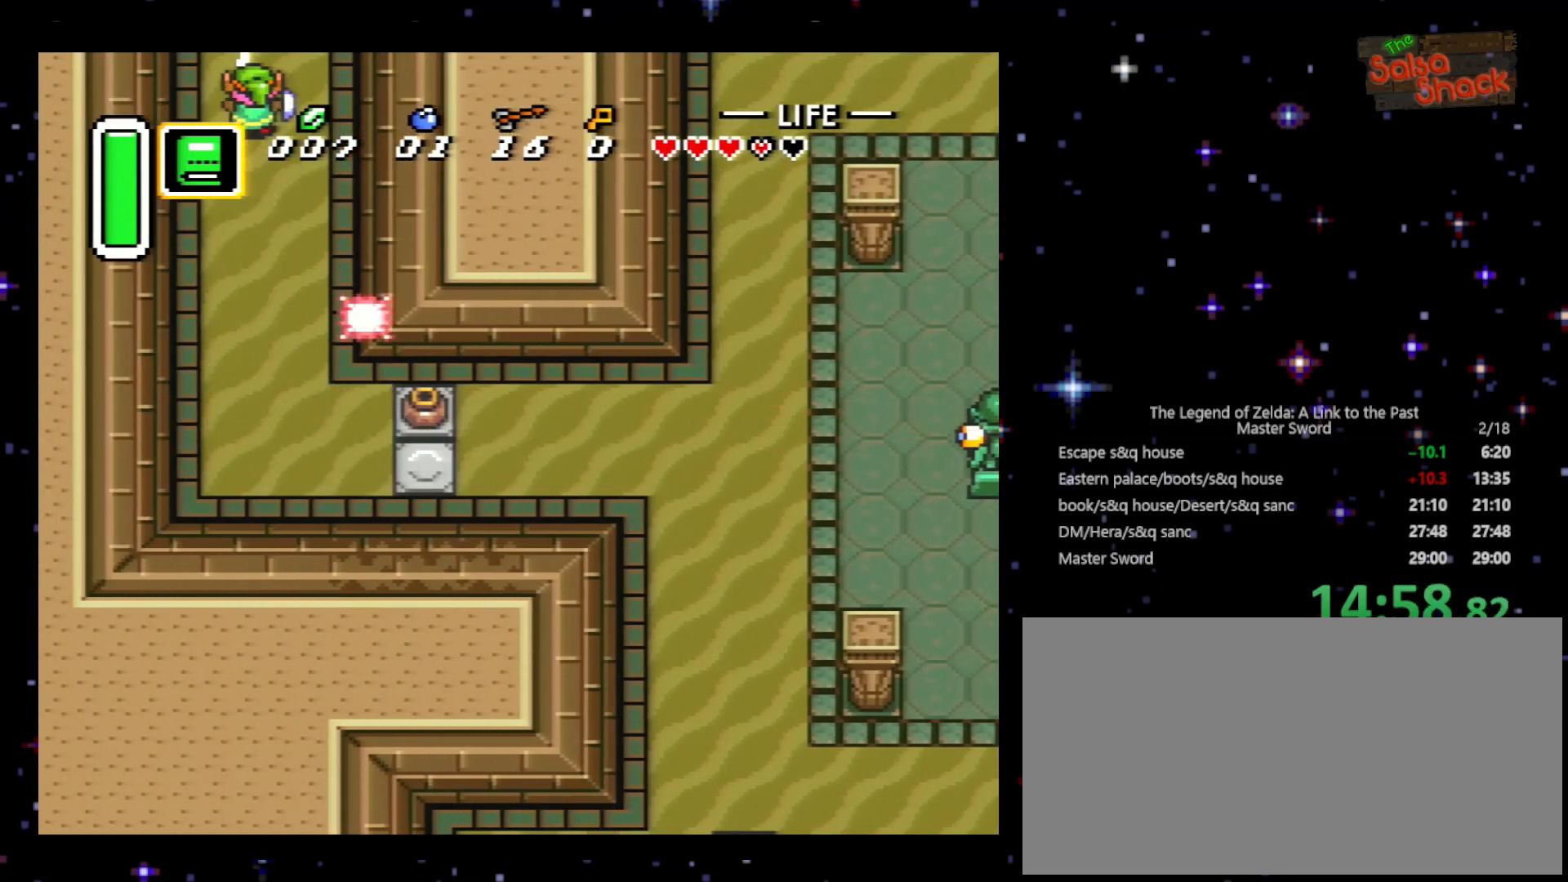
{"buttons": ["DPAD_UP"], "events": [[367, "DPAD_UP", "down"], [500, "A", "up"]]}
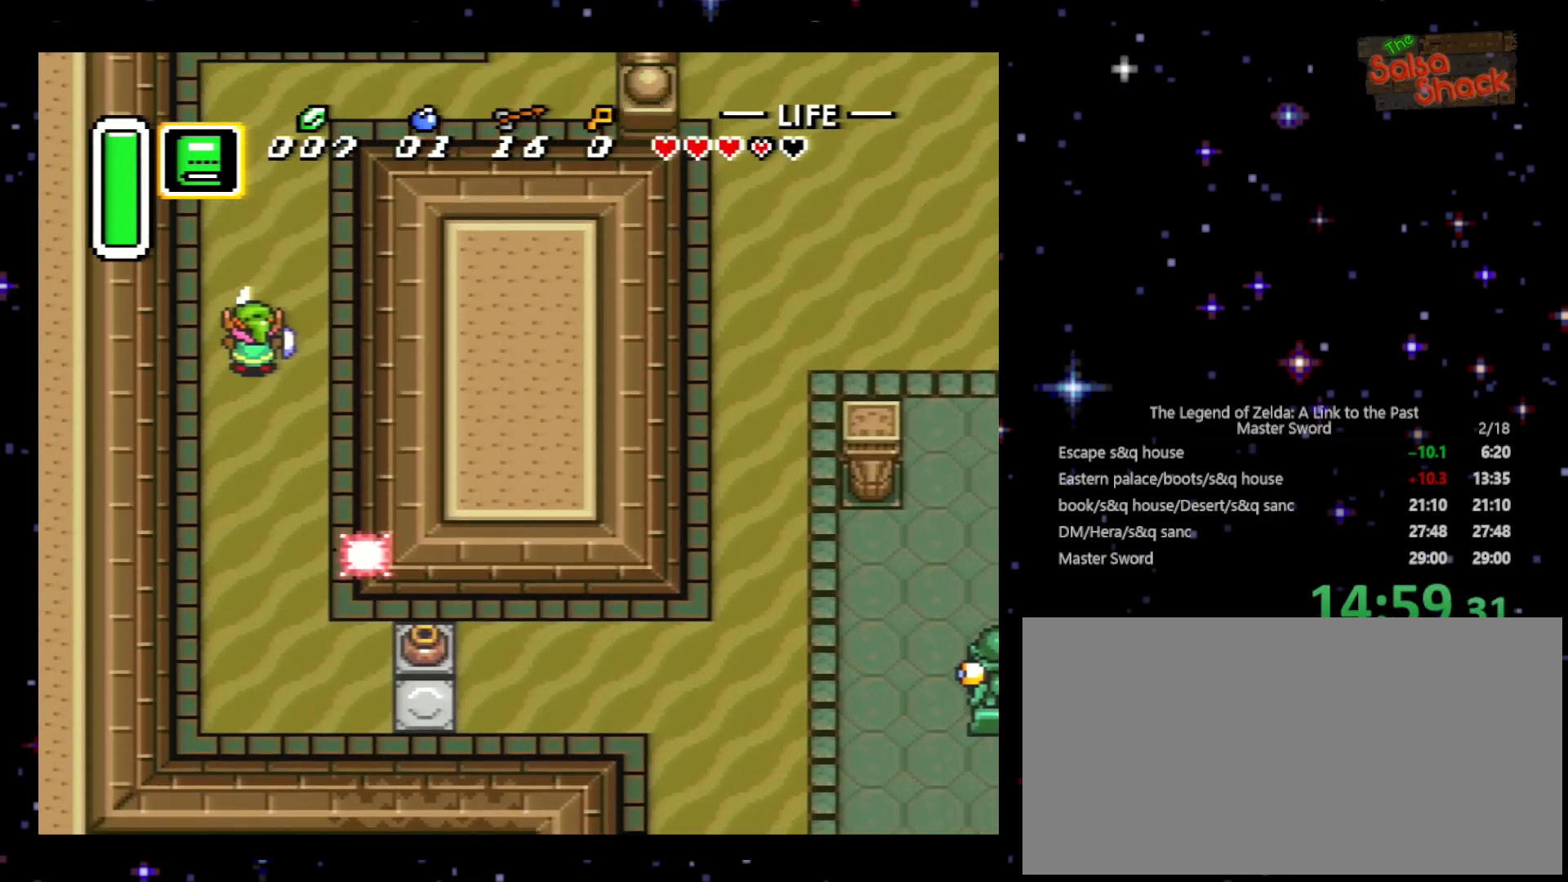
{"buttons": ["DPAD_UP", "DPAD_RIGHT"], "events": [[500, "DPAD_RIGHT", "down"]]}
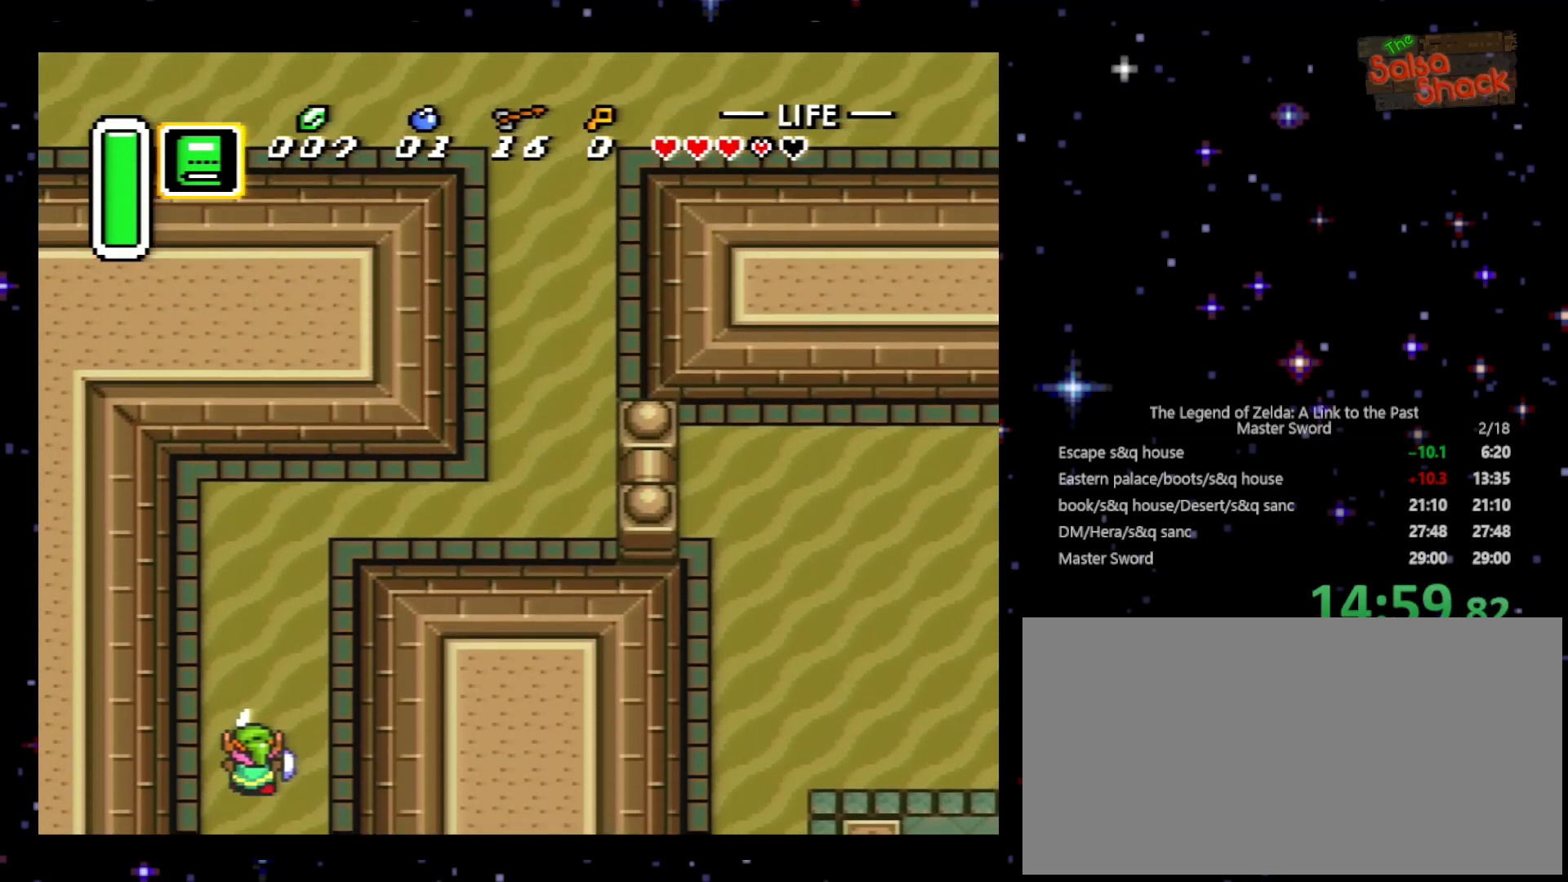
{"buttons": ["DPAD_UP", "DPAD_RIGHT"], "events": []}
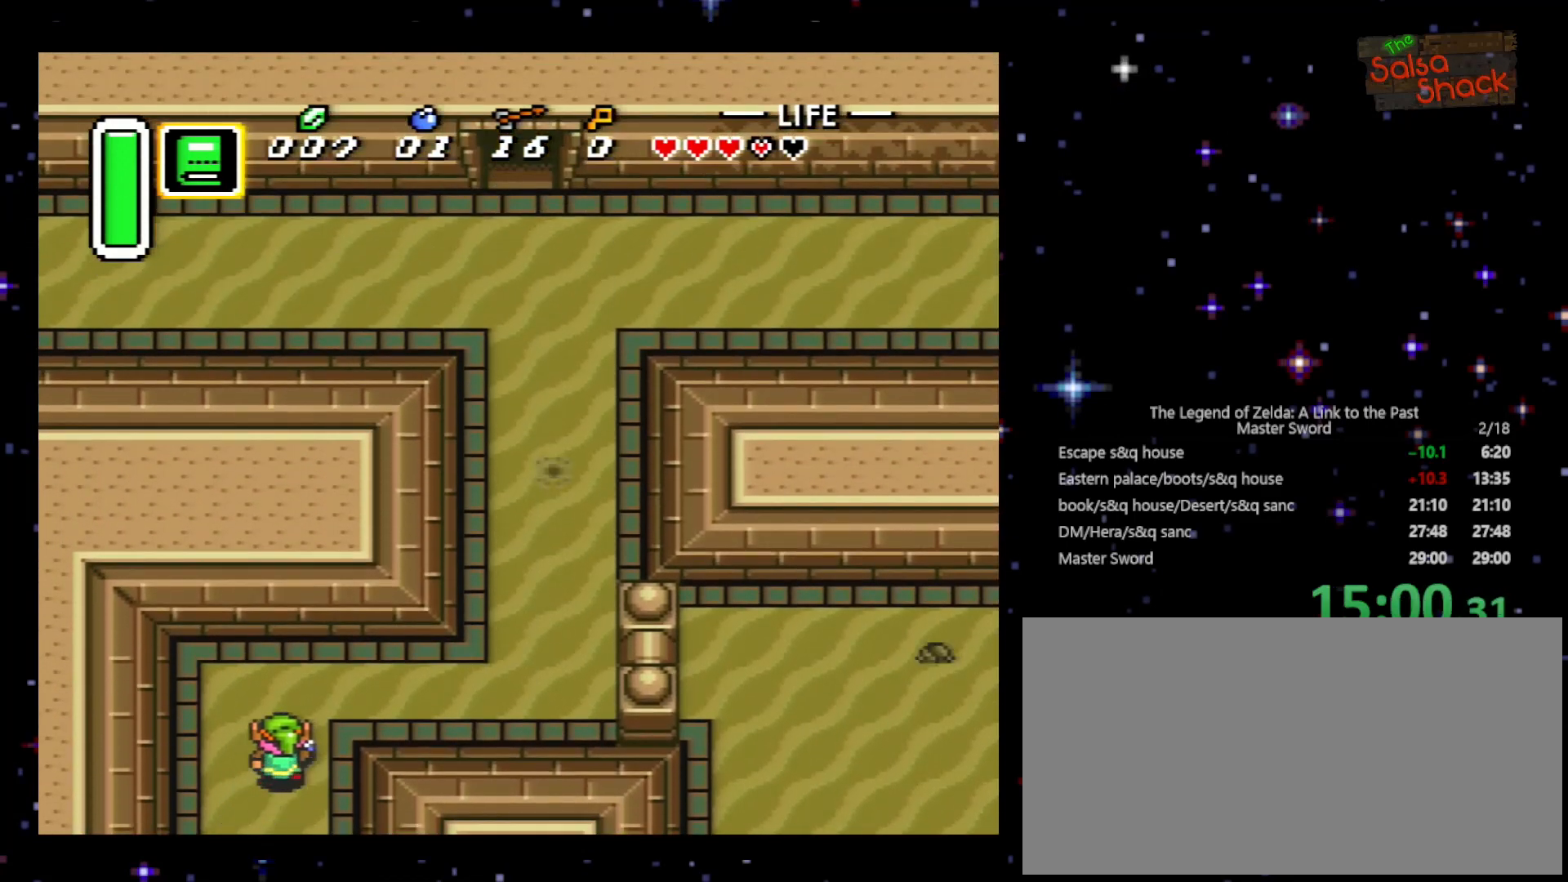
{"buttons": ["DPAD_RIGHT"], "events": [[400, "DPAD_UP", "up"]]}
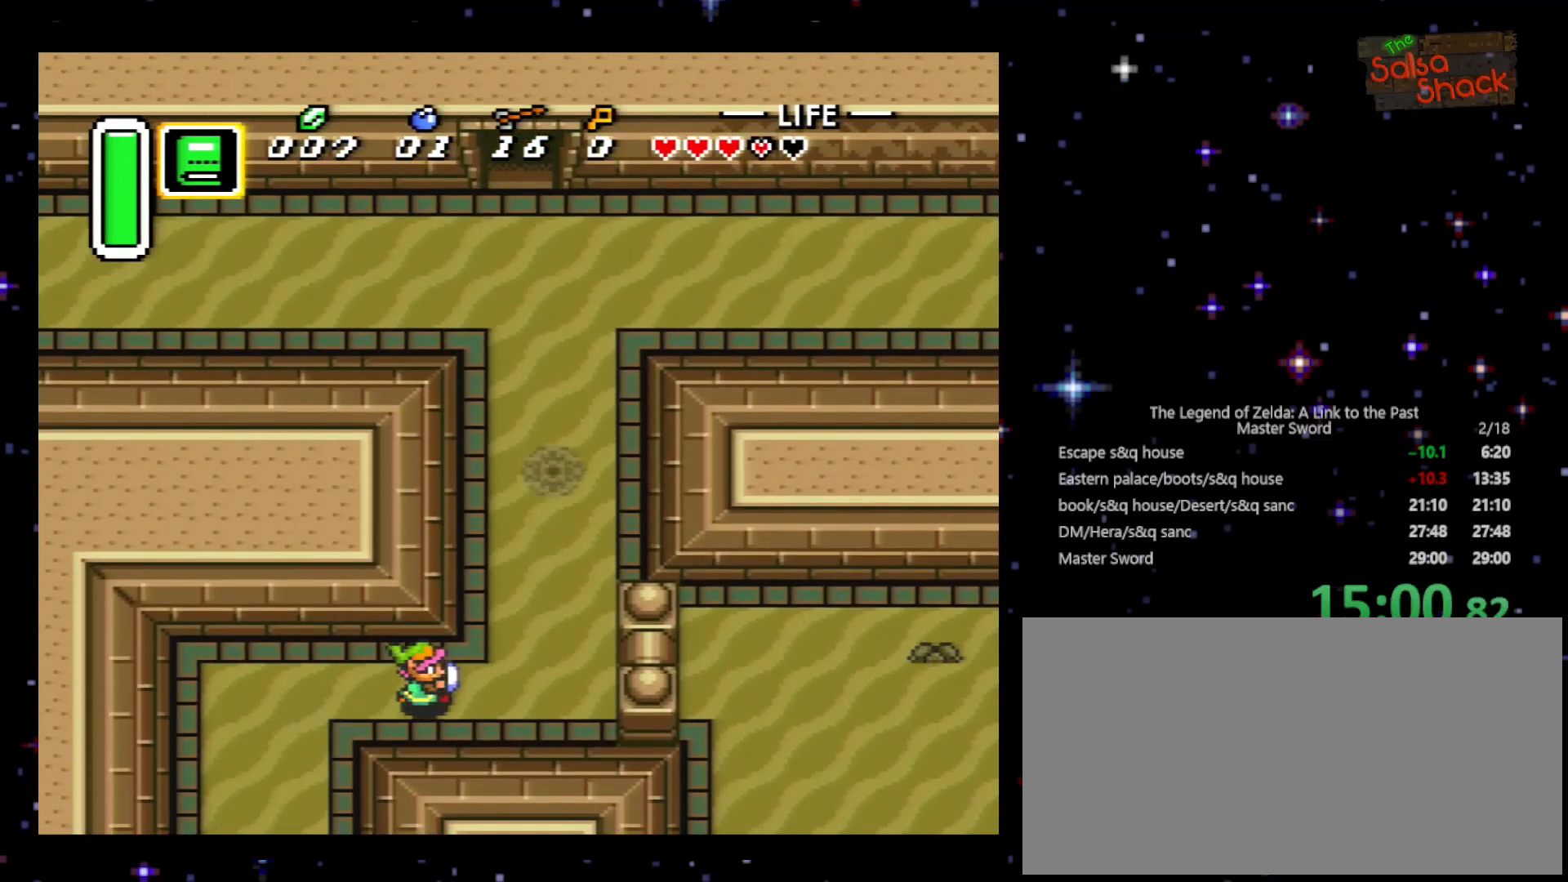
{"buttons": ["DPAD_UP"], "events": [[200, "DPAD_UP", "down"], [400, "DPAD_RIGHT", "up"]]}
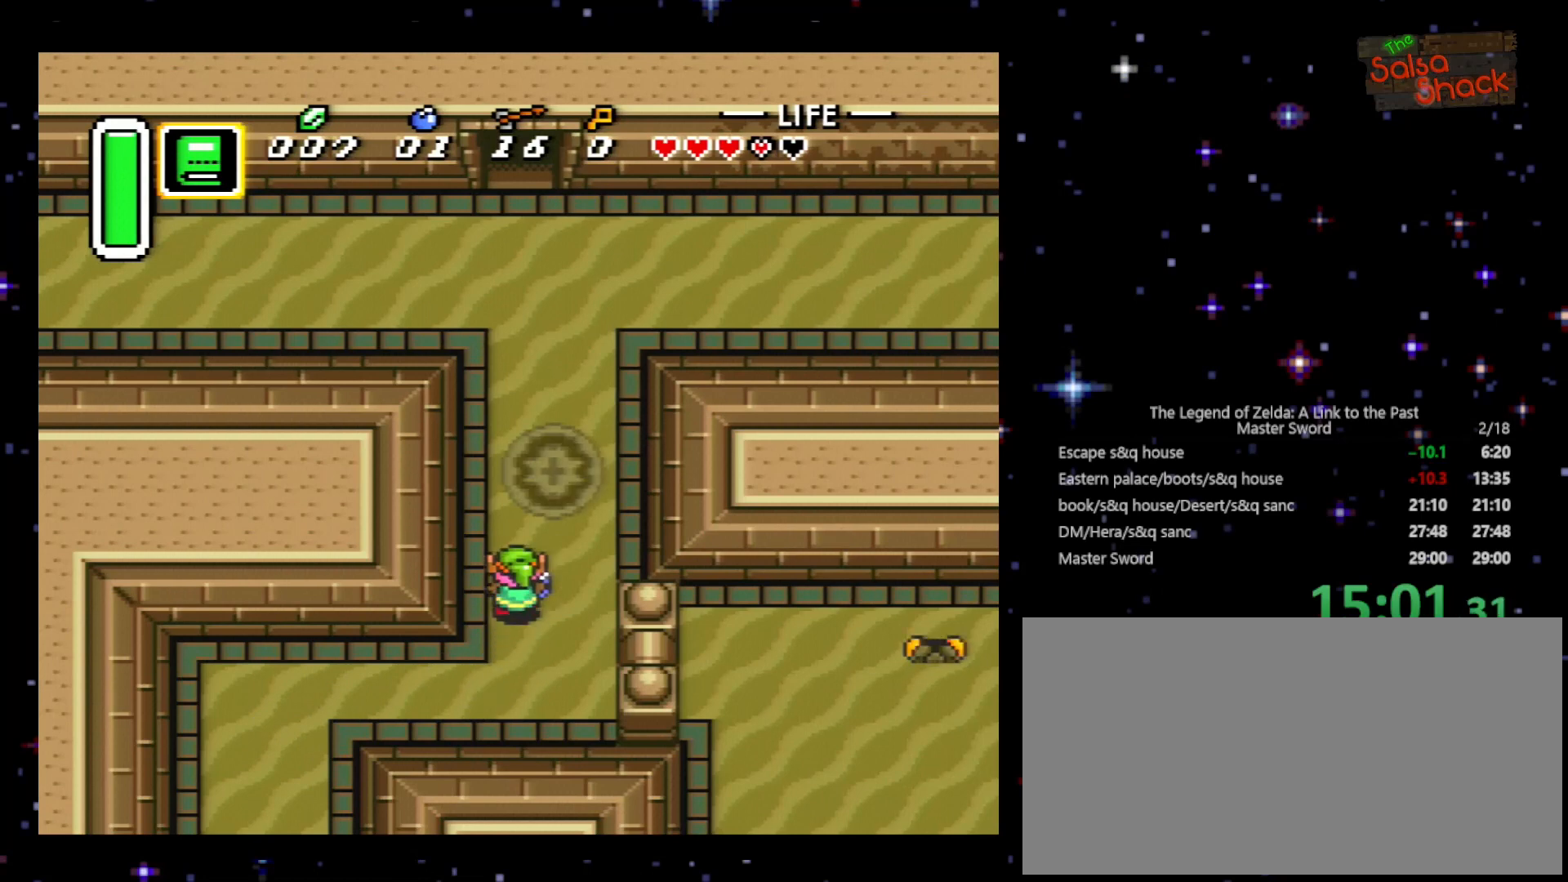
{"buttons": ["B"], "events": [[200, "DPAD_UP", "up"], [267, "B", "down"], [400, "B", "up"], [433, "B", "down"]]}
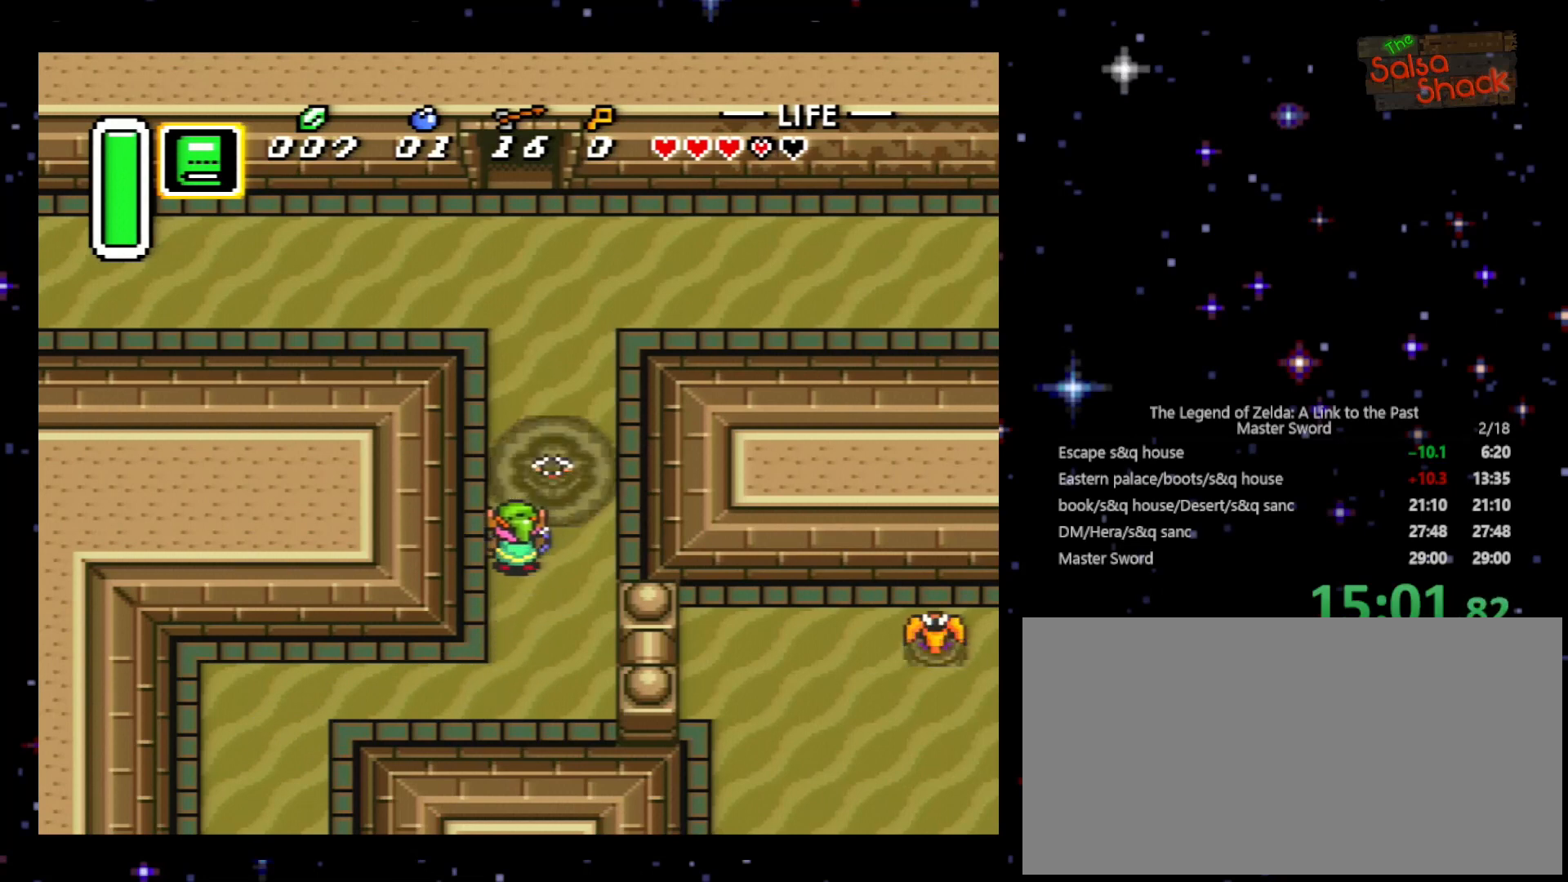
{"buttons": [], "events": [[33, "B", "up"], [100, "B", "down"], [167, "B", "up"], [267, "B", "down"], [367, "B", "up"], [433, "B", "down"], [500, "B", "up"]]}
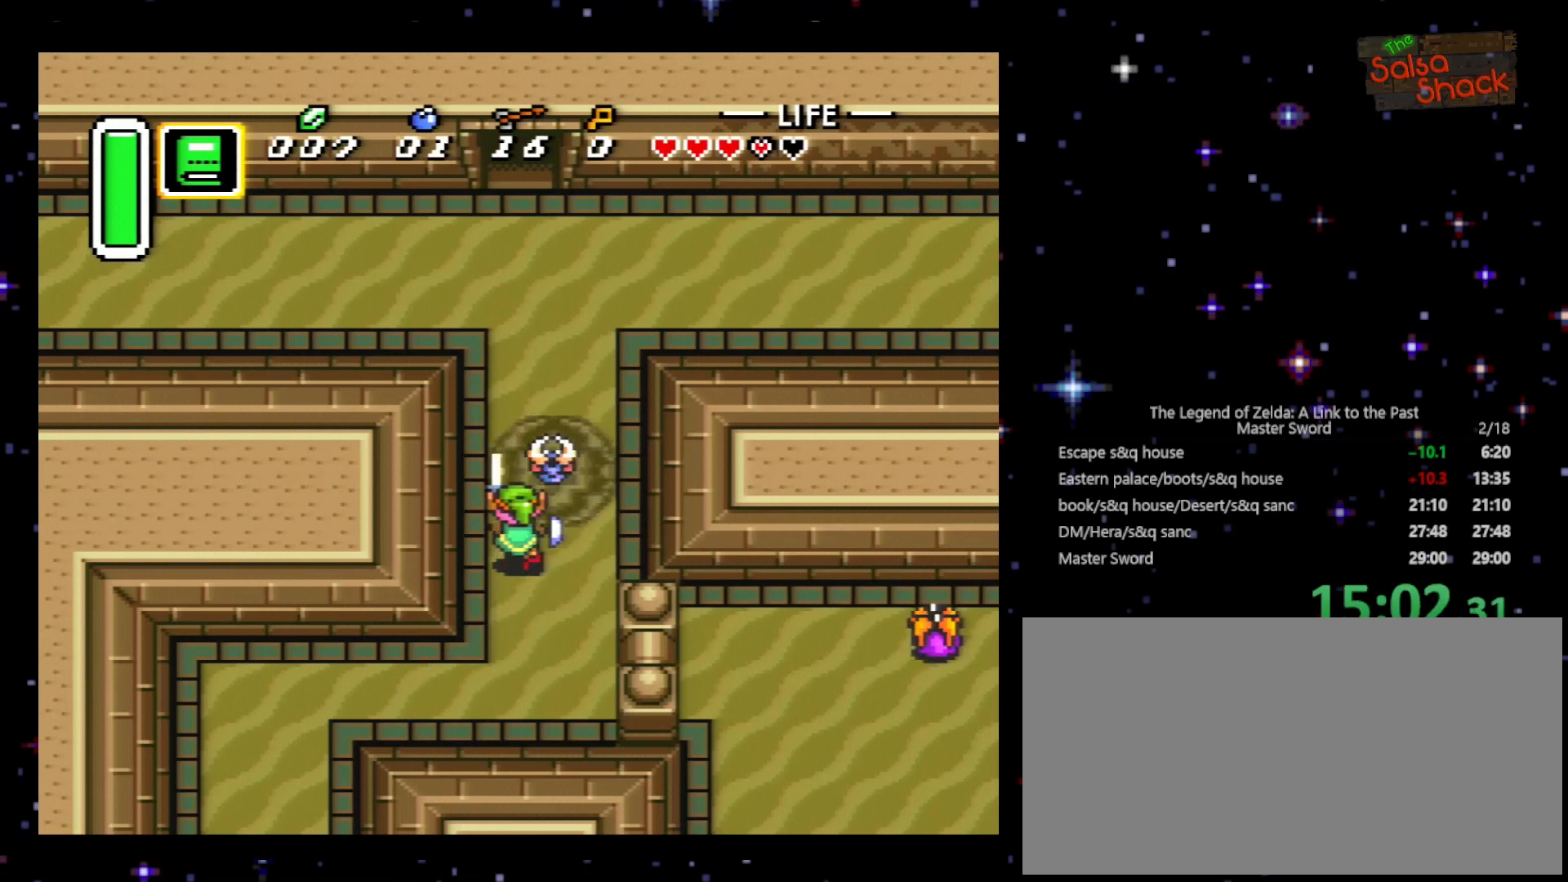
{"buttons": ["B"], "events": [[100, "B", "down"], [200, "B", "up"], [233, "B", "down"], [367, "B", "up"], [400, "B", "down"], [433, "B", "up"], [500, "B", "down"]]}
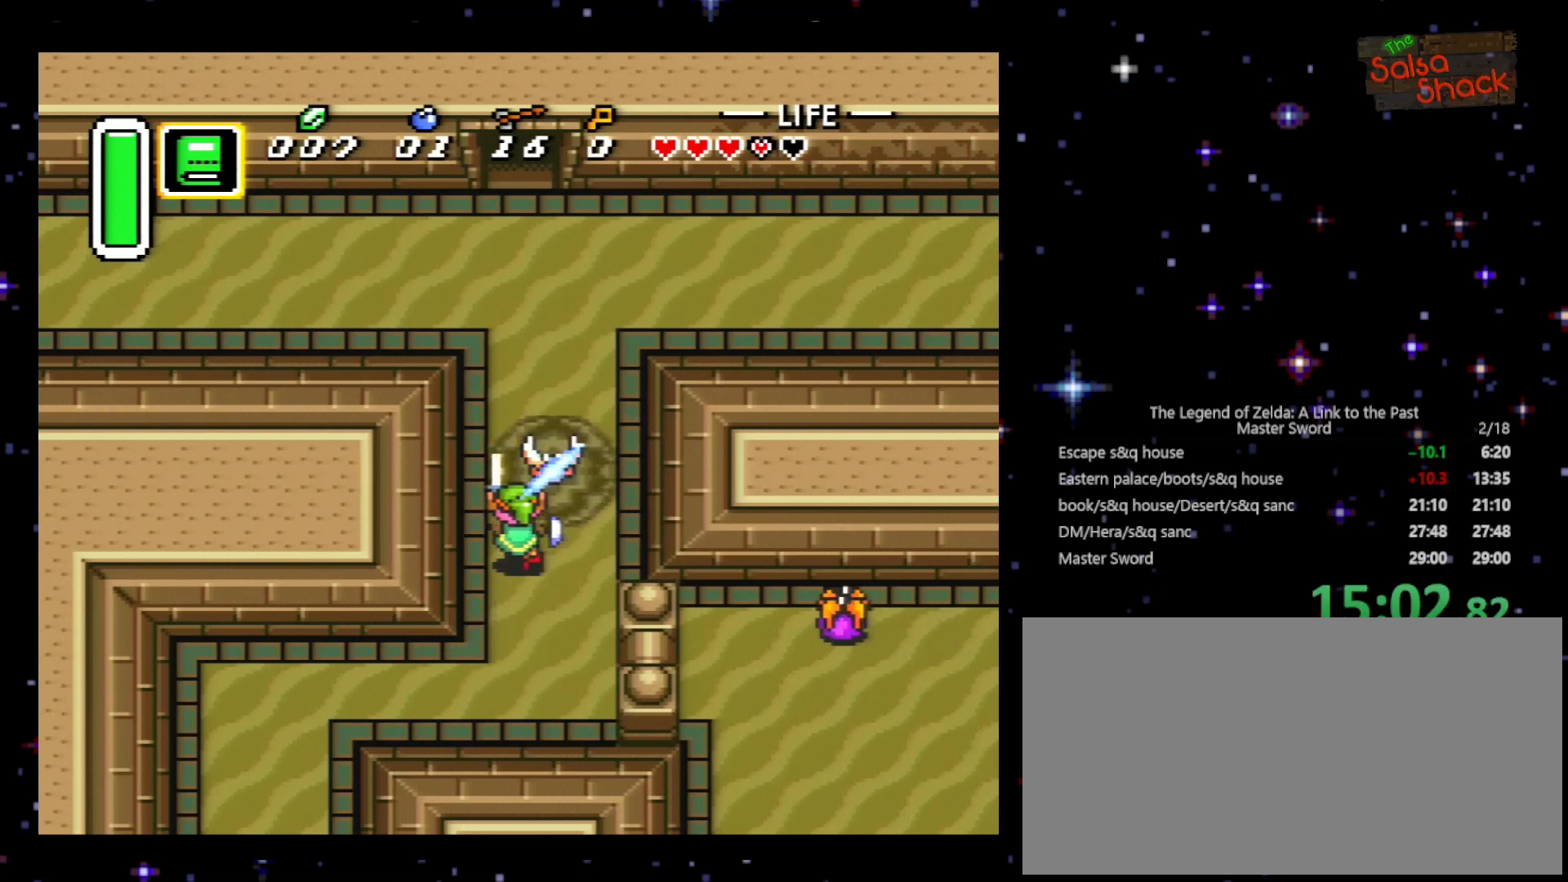
{"buttons": ["DPAD_UP", "DPAD_LEFT"], "events": [[100, "B", "up"], [133, "DPAD_UP", "down"], [200, "DPAD_LEFT", "down"], [267, "DPAD_LEFT", "up"], [500, "DPAD_LEFT", "down"]]}
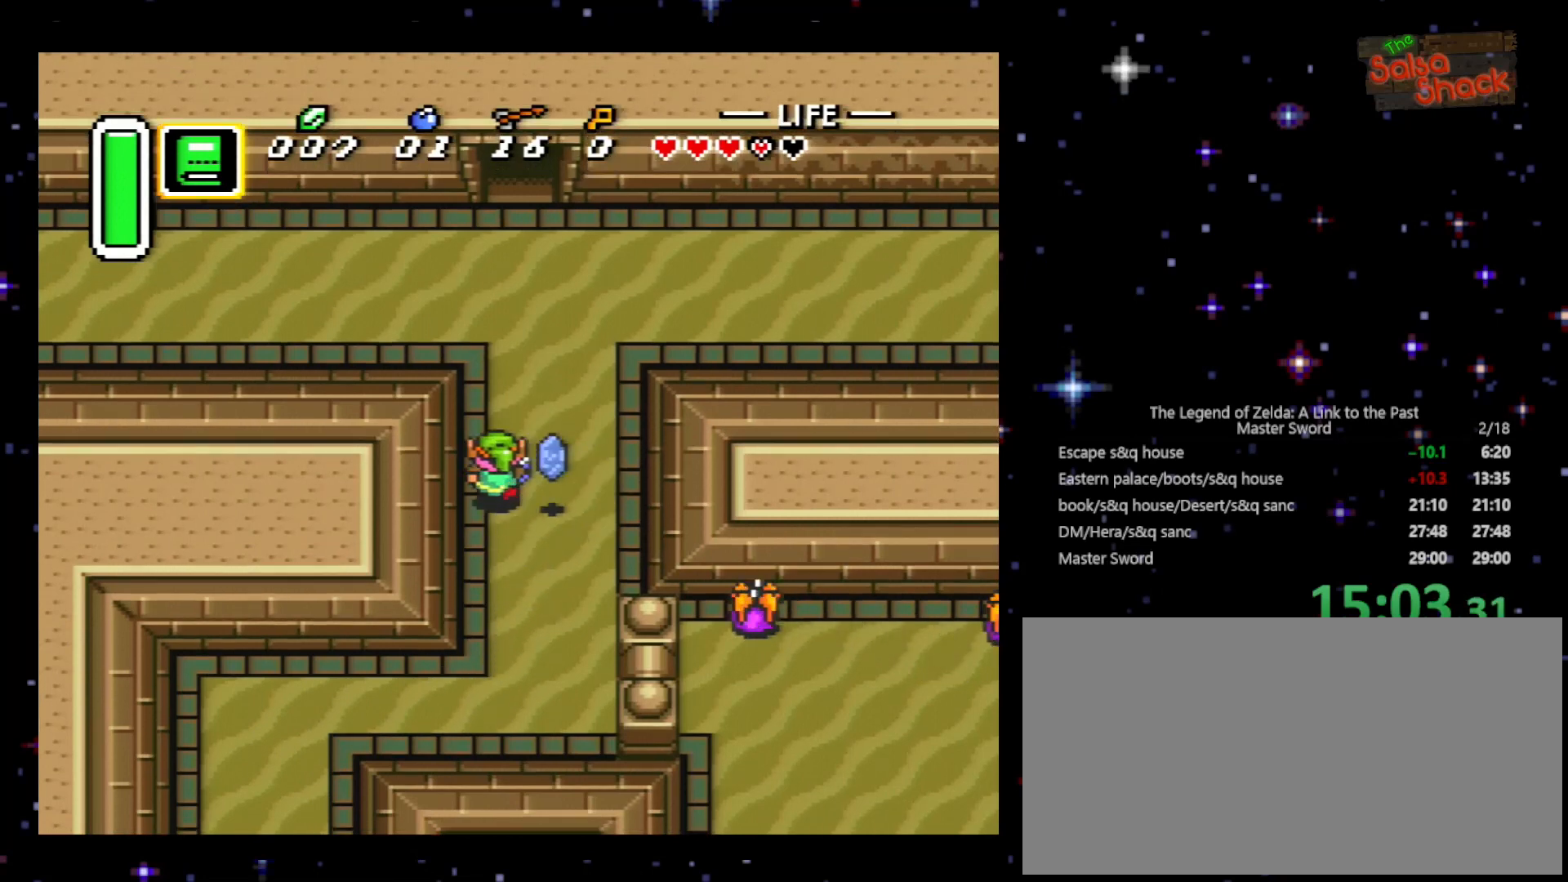
{"buttons": ["DPAD_UP", "DPAD_LEFT"], "events": [[100, "DPAD_LEFT", "up"], [433, "DPAD_LEFT", "down"]]}
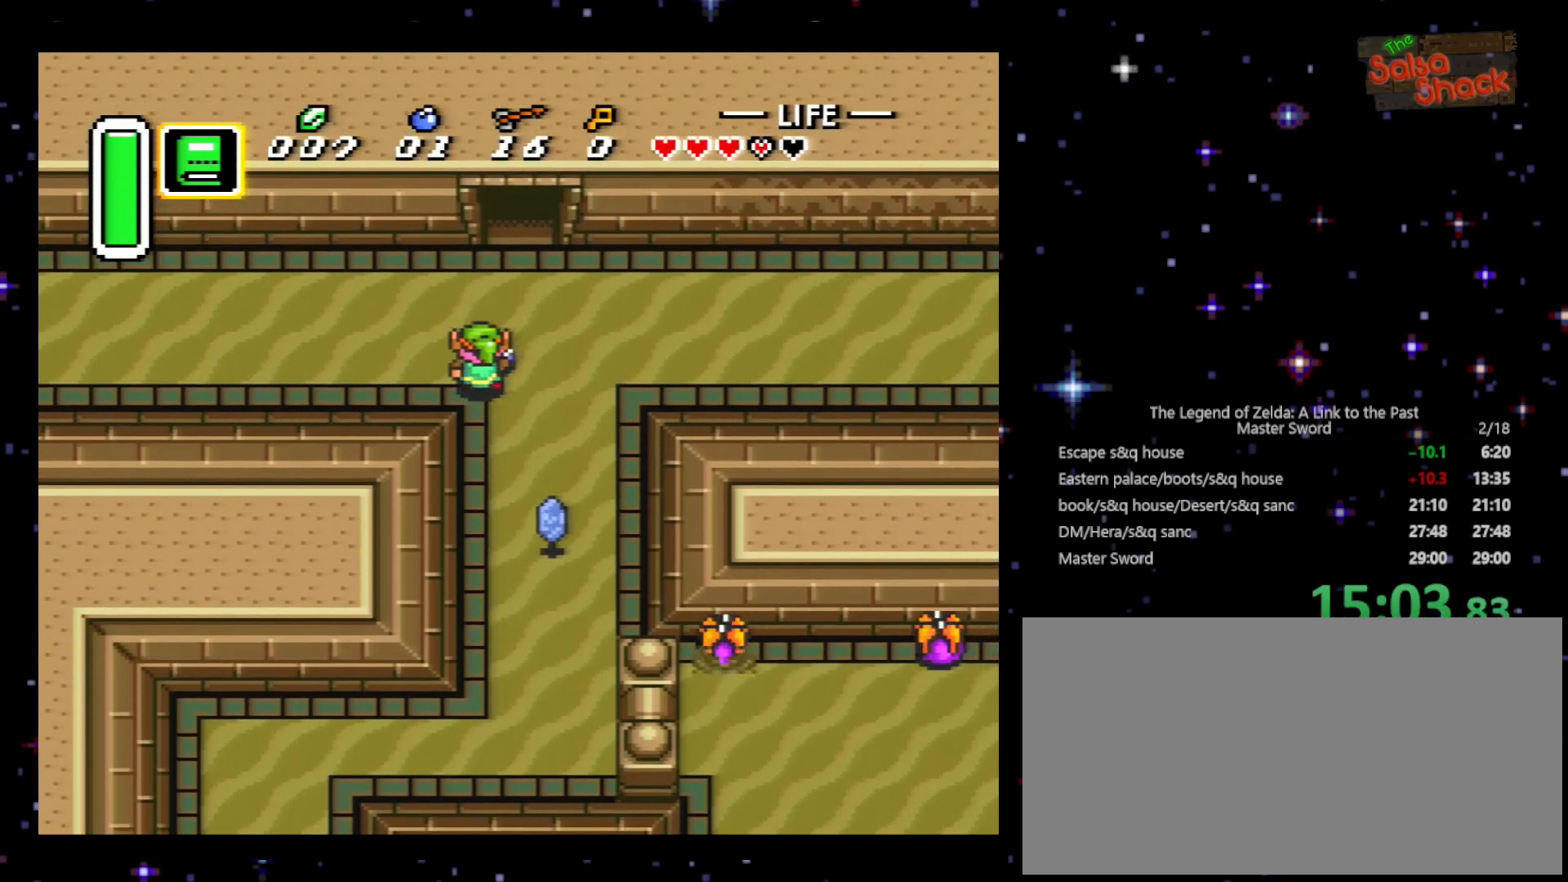
{"buttons": ["DPAD_LEFT"], "events": [[333, "DPAD_UP", "up"]]}
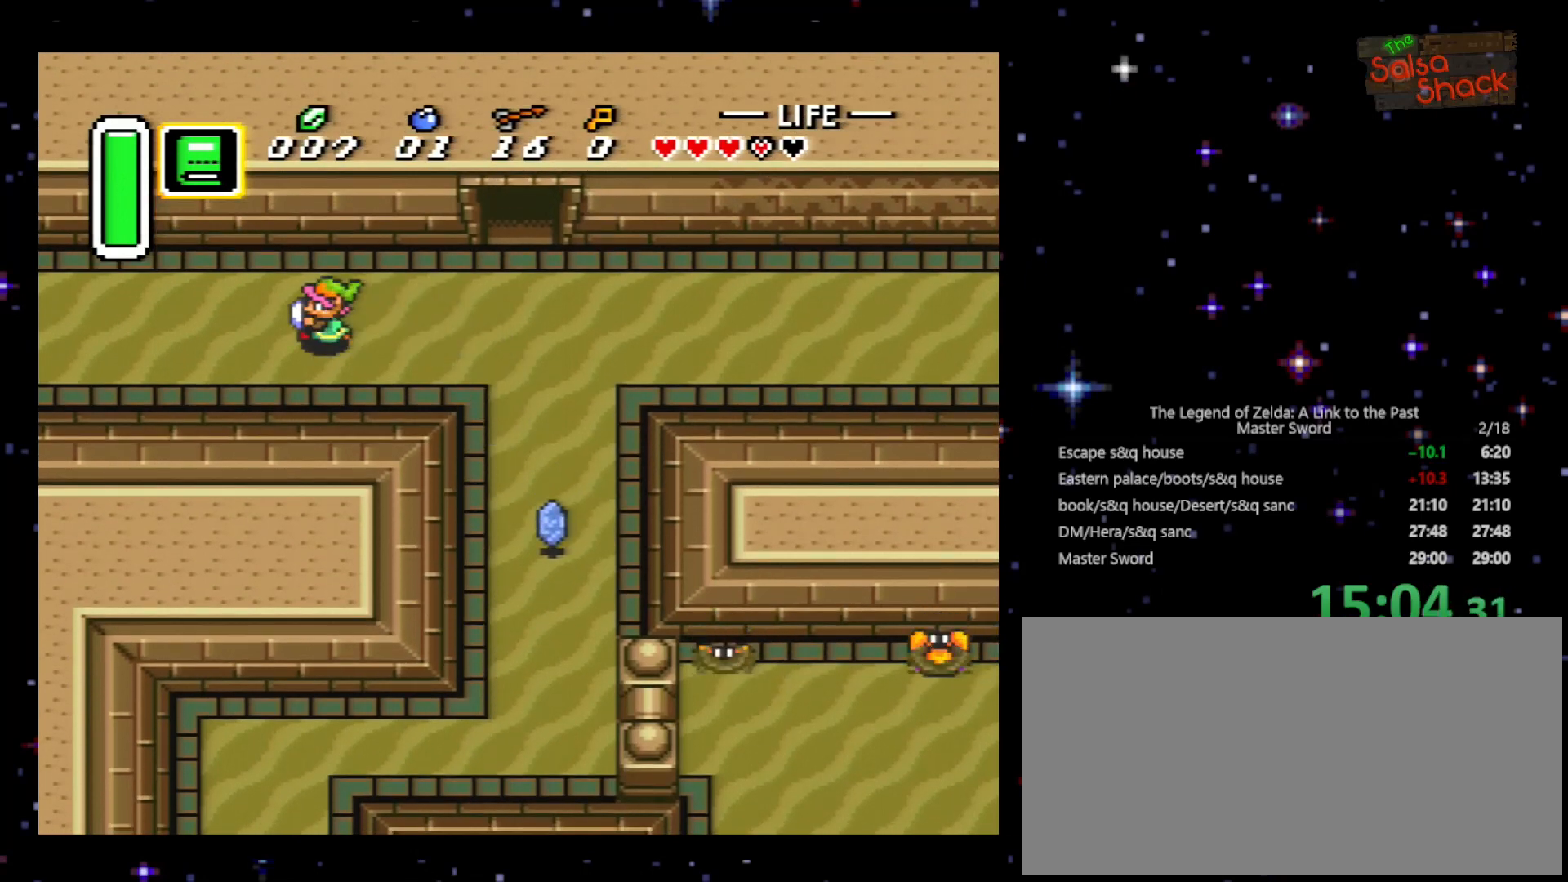
{"buttons": ["DPAD_LEFT"], "events": []}
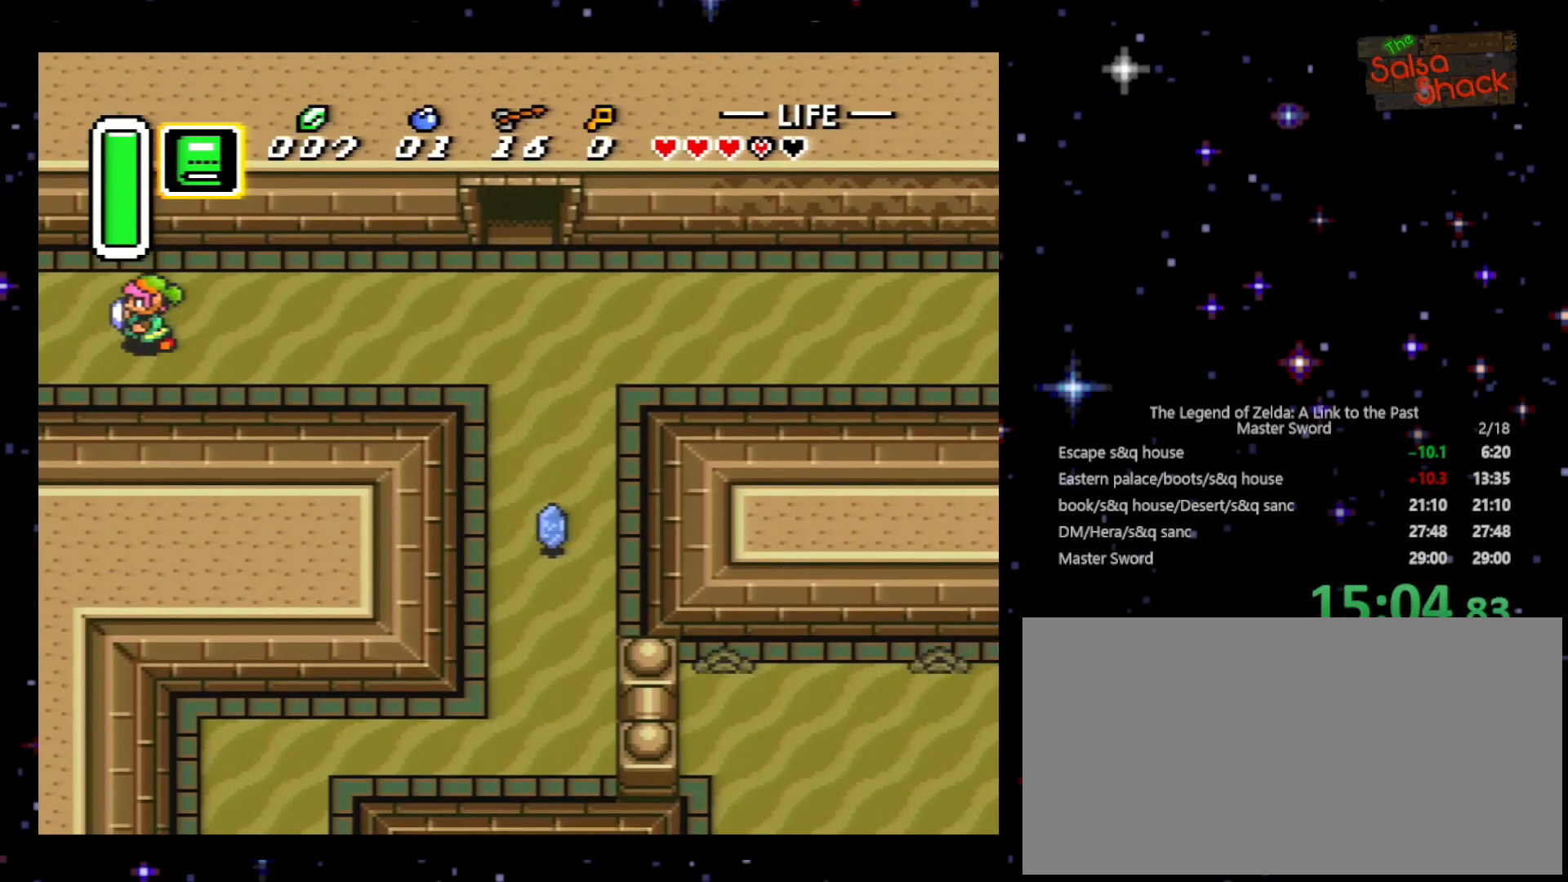
{"buttons": ["DPAD_LEFT"], "events": []}
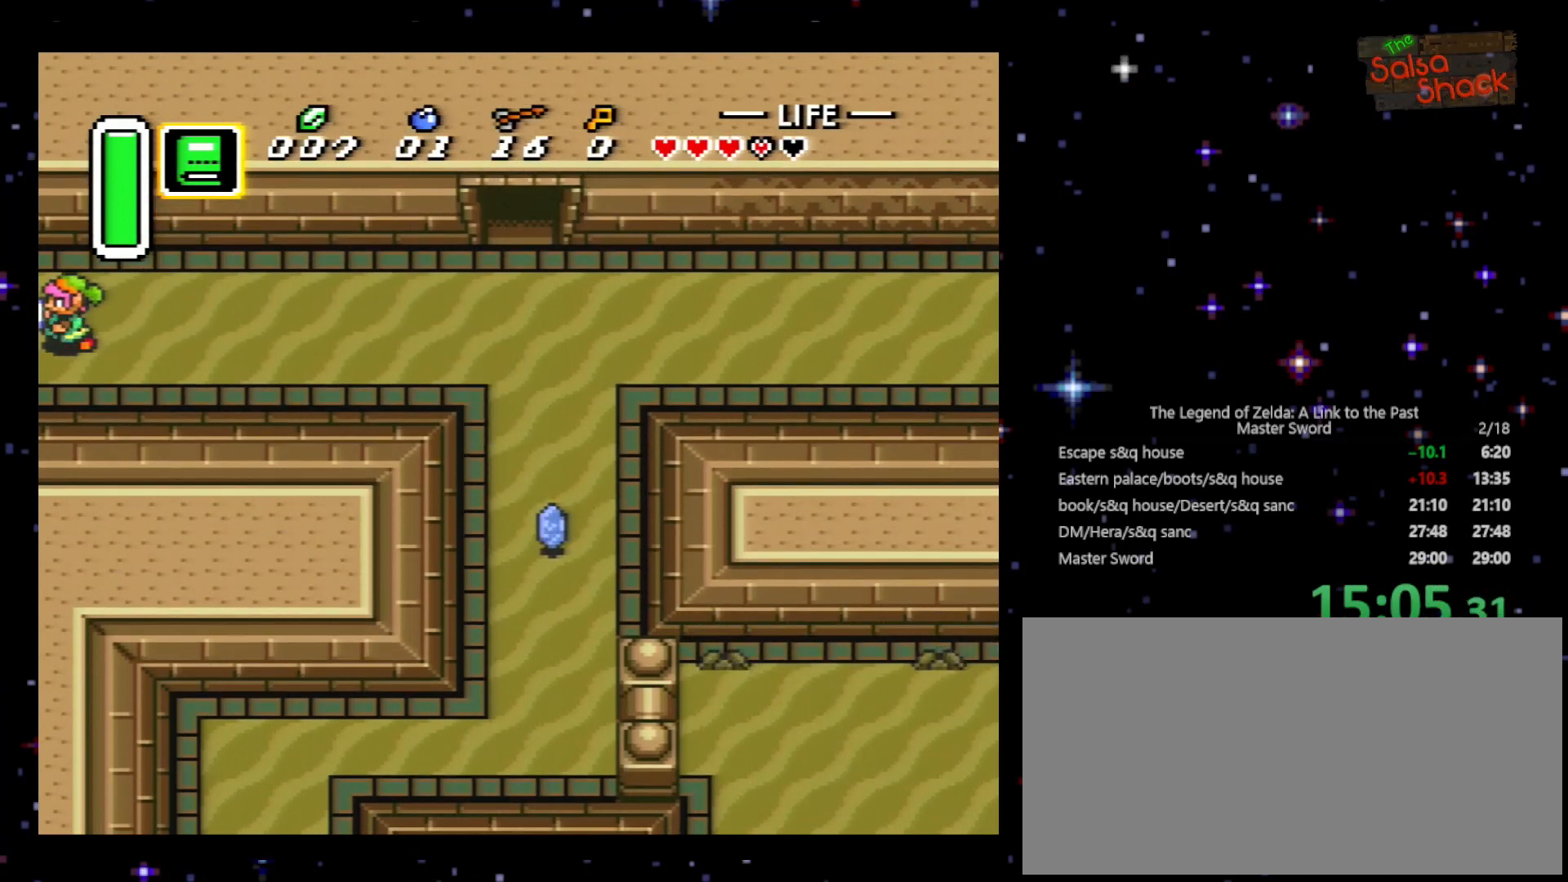
{"buttons": ["DPAD_LEFT"], "events": []}
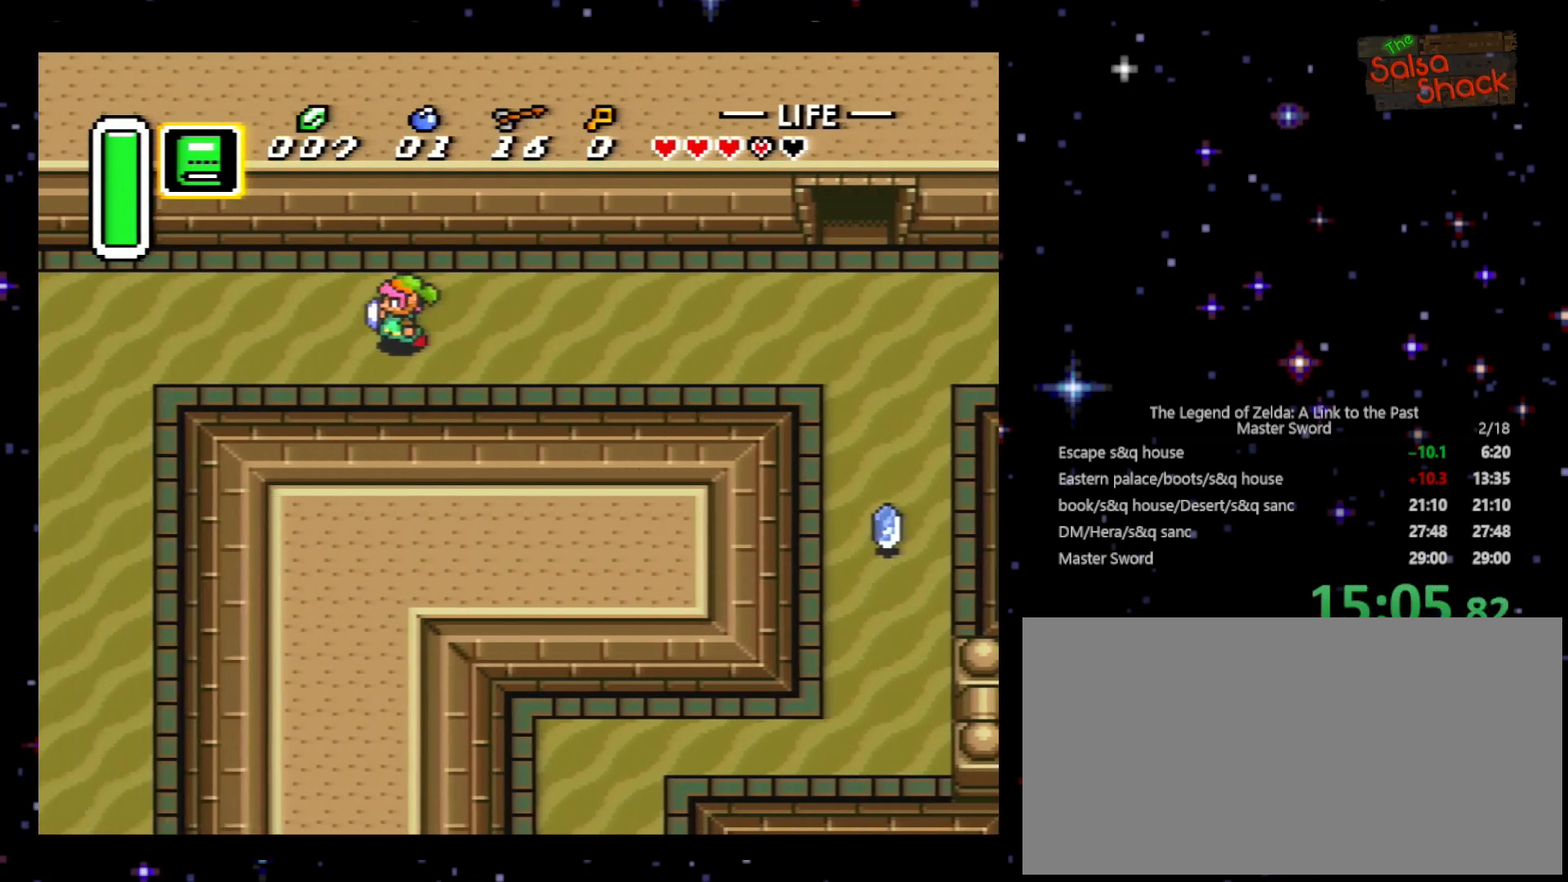
{"buttons": ["DPAD_UP", "DPAD_LEFT"], "events": [[33, "DPAD_UP", "down"]]}
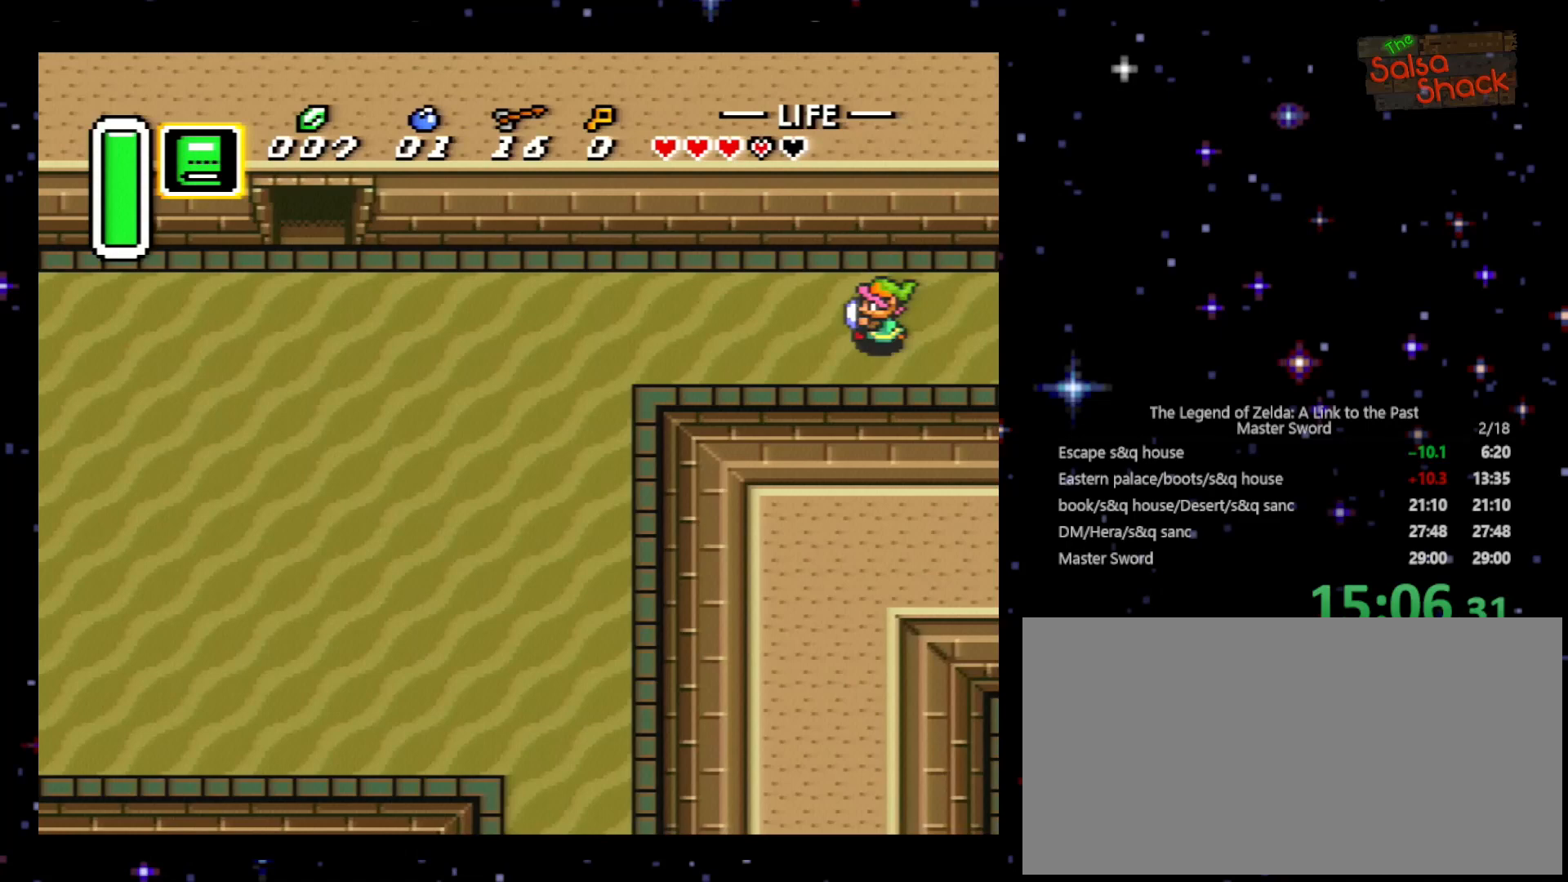
{"buttons": ["DPAD_UP", "DPAD_LEFT"], "events": []}
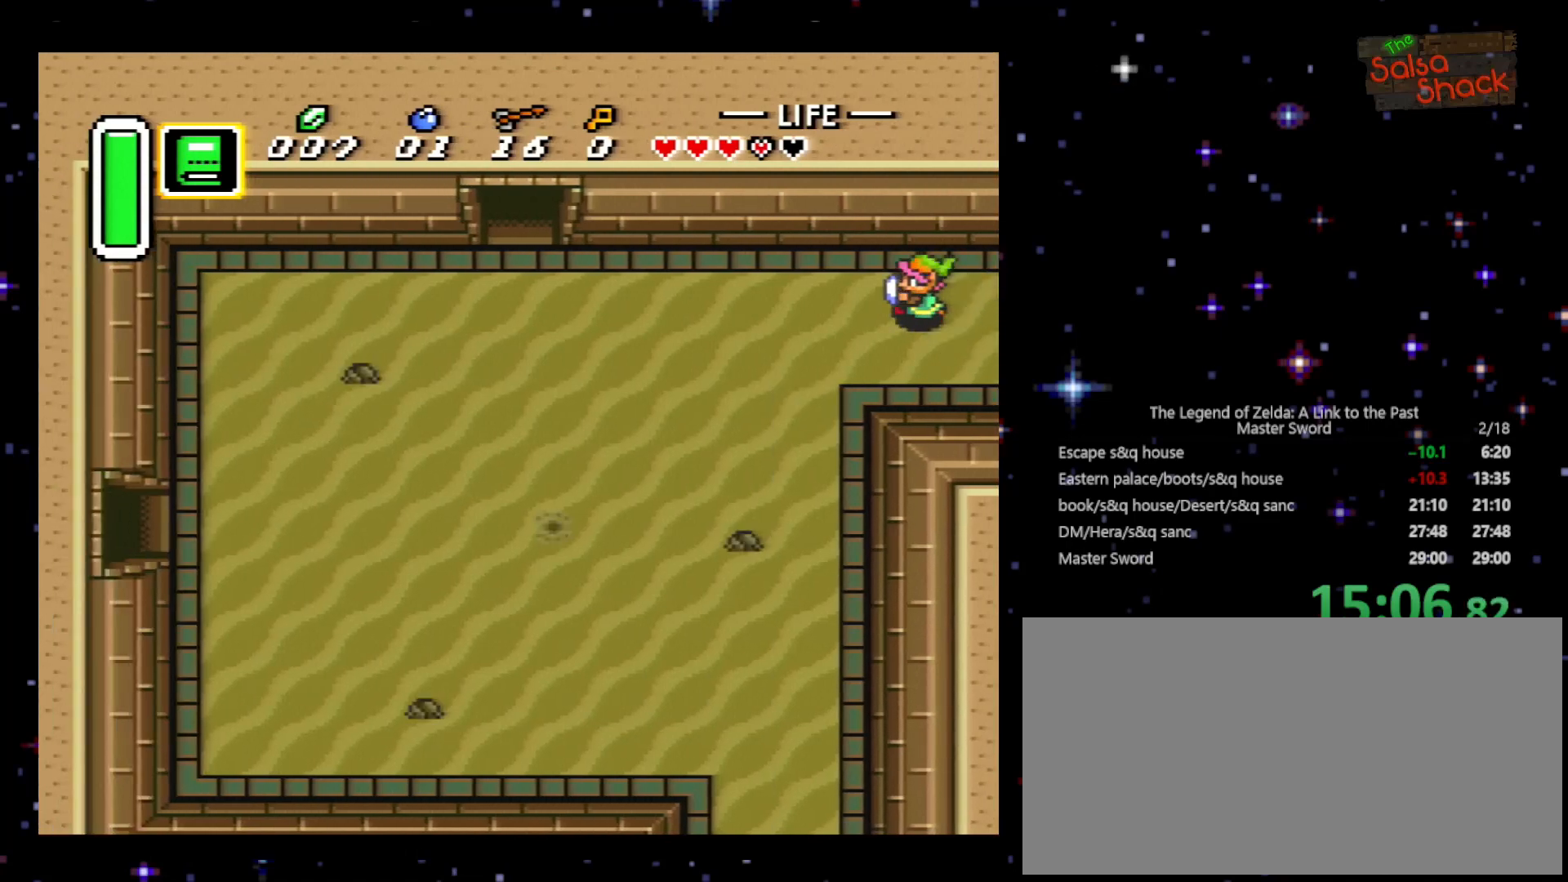
{"buttons": ["DPAD_LEFT"], "events": [[167, "DPAD_UP", "up"]]}